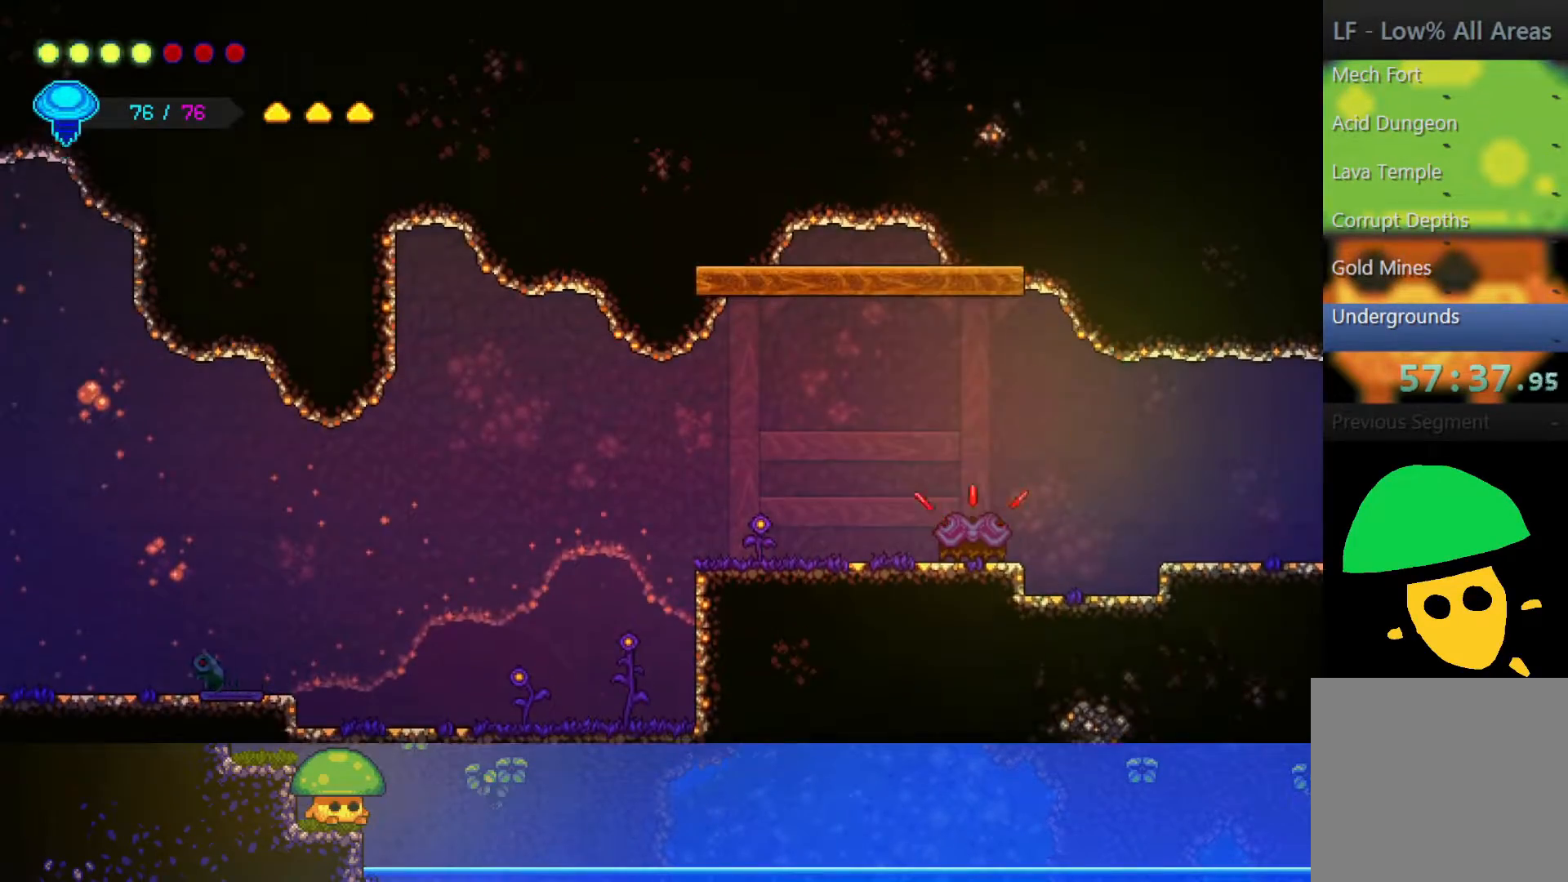
Gameplay with a controller (PlayStation layout); each line is a JSON object with the inputs held at the frame after it. "events" lists button and stick changes between this image and that frame as [ms after this image, input, new state], when the widget could be followed in between.
{"buttons": ["SQUARE"], "left_stick": "down-left", "right_stick": "center", "events": [[117, "CROSS", "down"], [217, "SQUARE", "down"], [300, "CROSS", "up"], [350, "SQUARE", "up"], [500, "SQUARE", "down"]]}
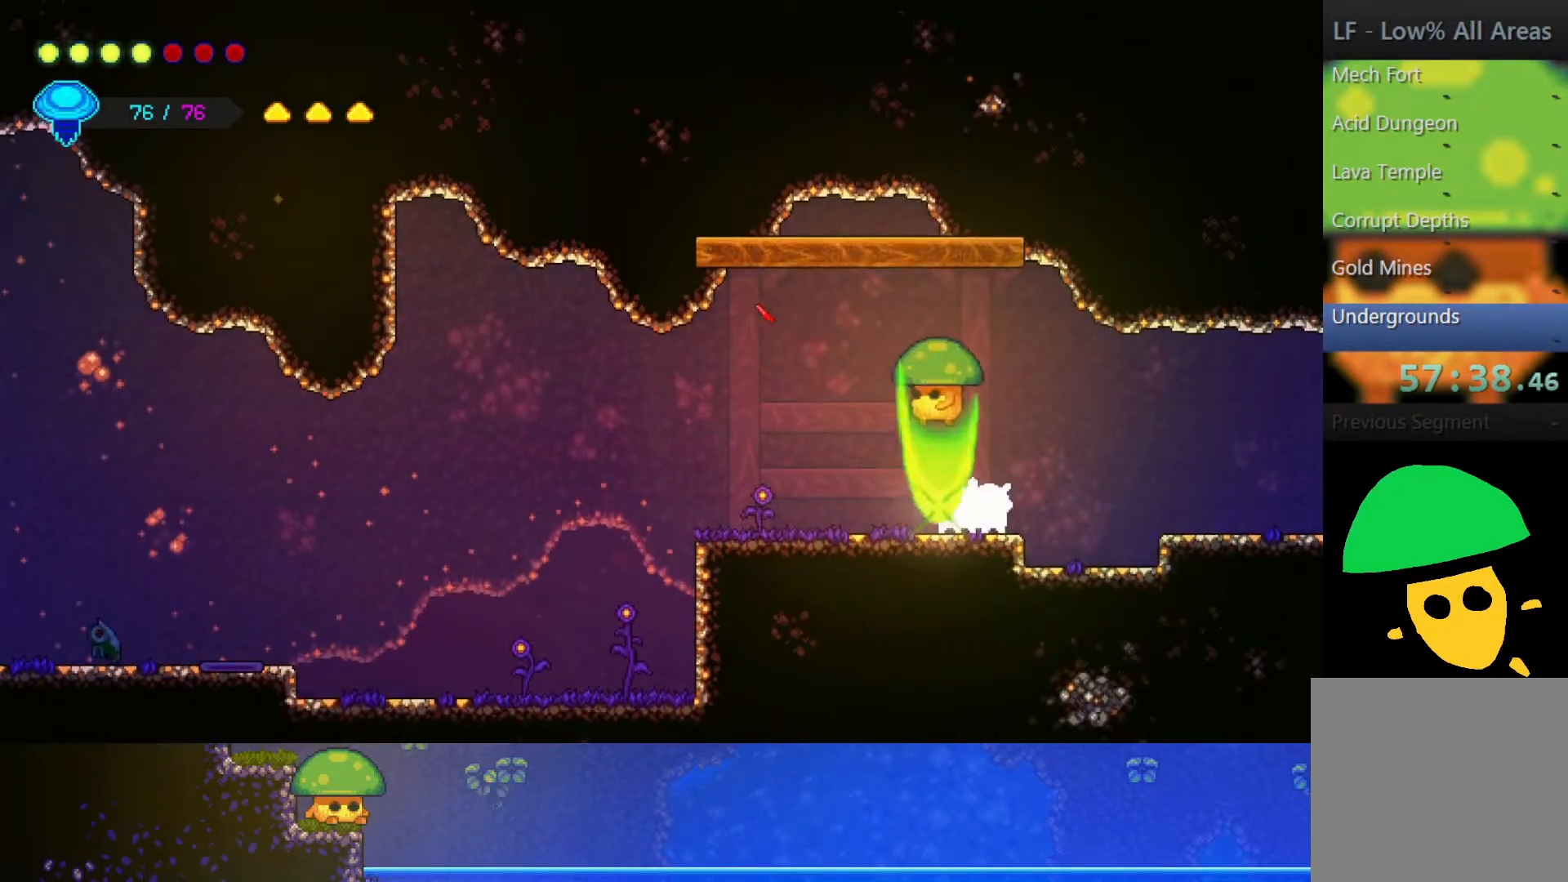
{"buttons": [], "left_stick": "down-left", "right_stick": "center", "events": [[150, "SQUARE", "up"]]}
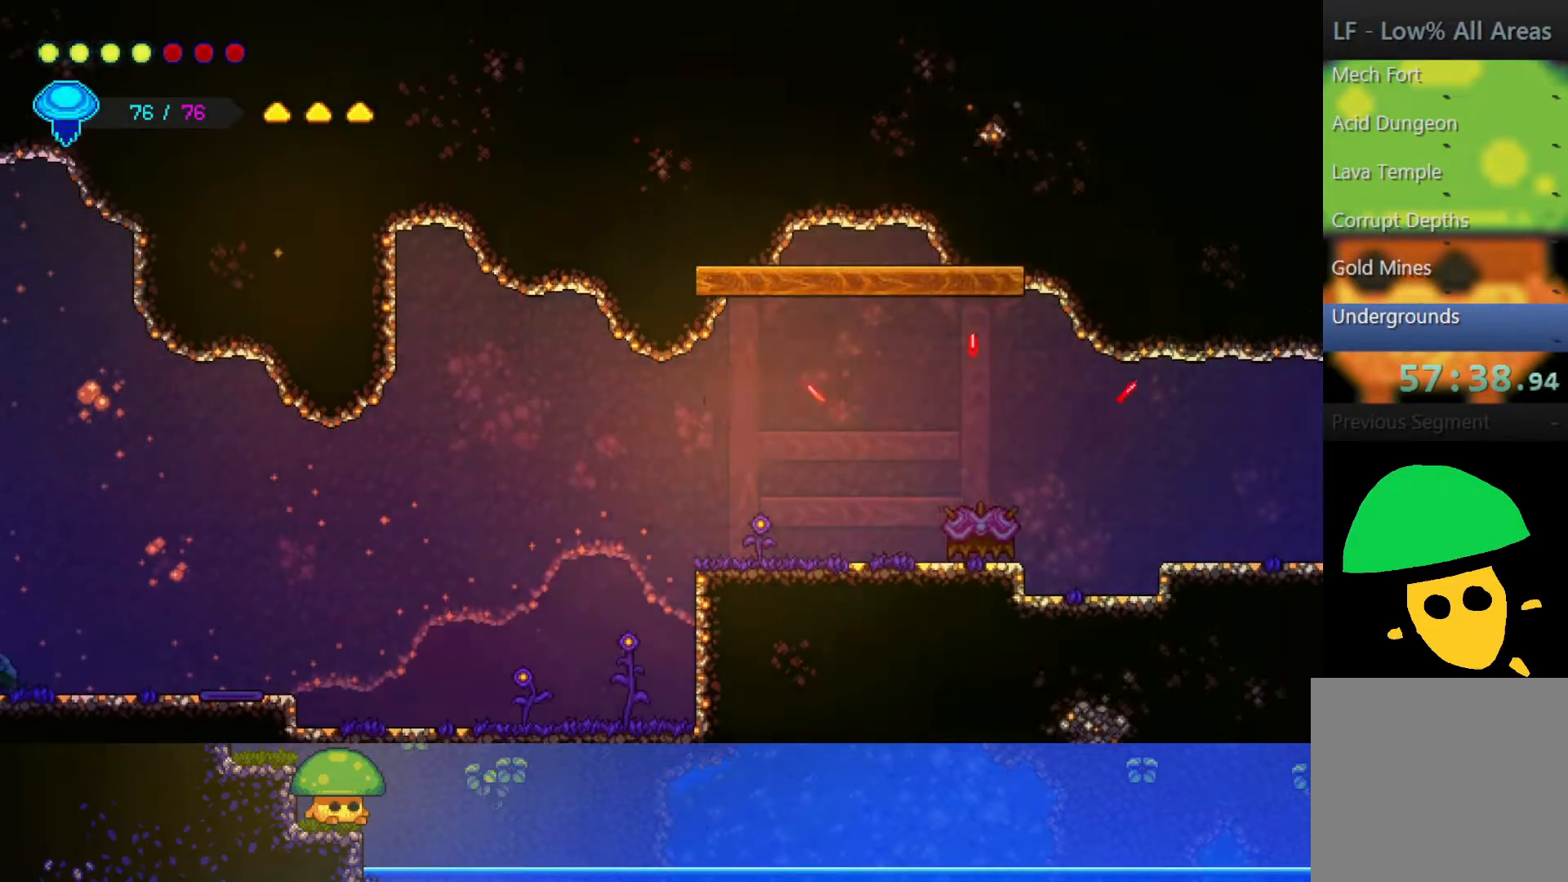
{"buttons": [], "left_stick": "down-left", "right_stick": "center", "events": [[350, "CROSS", "down"], [467, "CROSS", "up"]]}
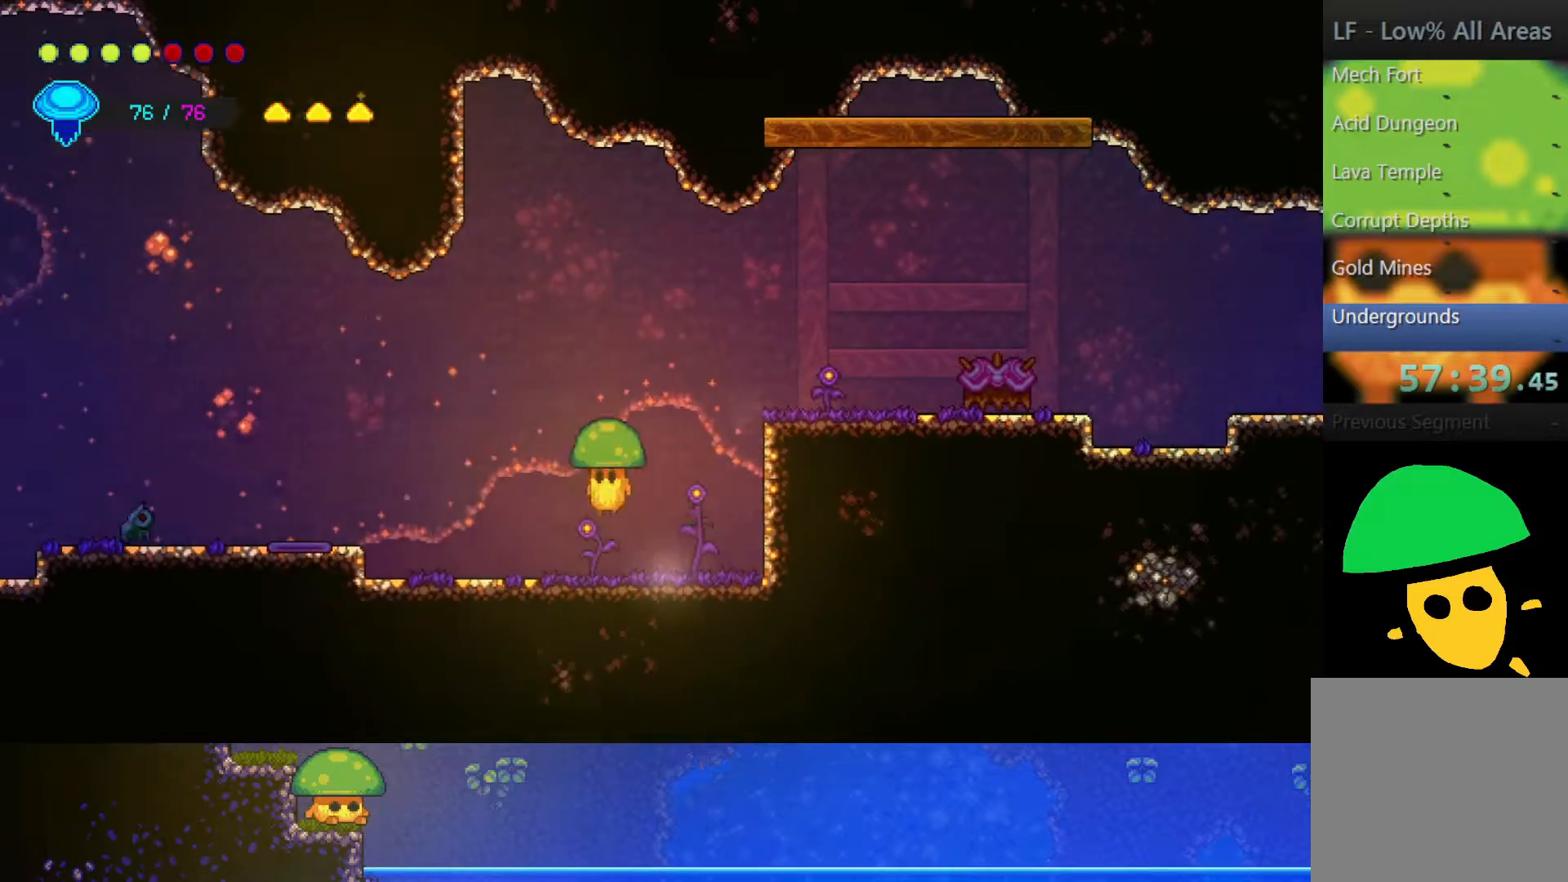
{"buttons": ["CROSS"], "left_stick": "left", "right_stick": "center", "events": [[67, "left_stick", "left"], [500, "CROSS", "down"]]}
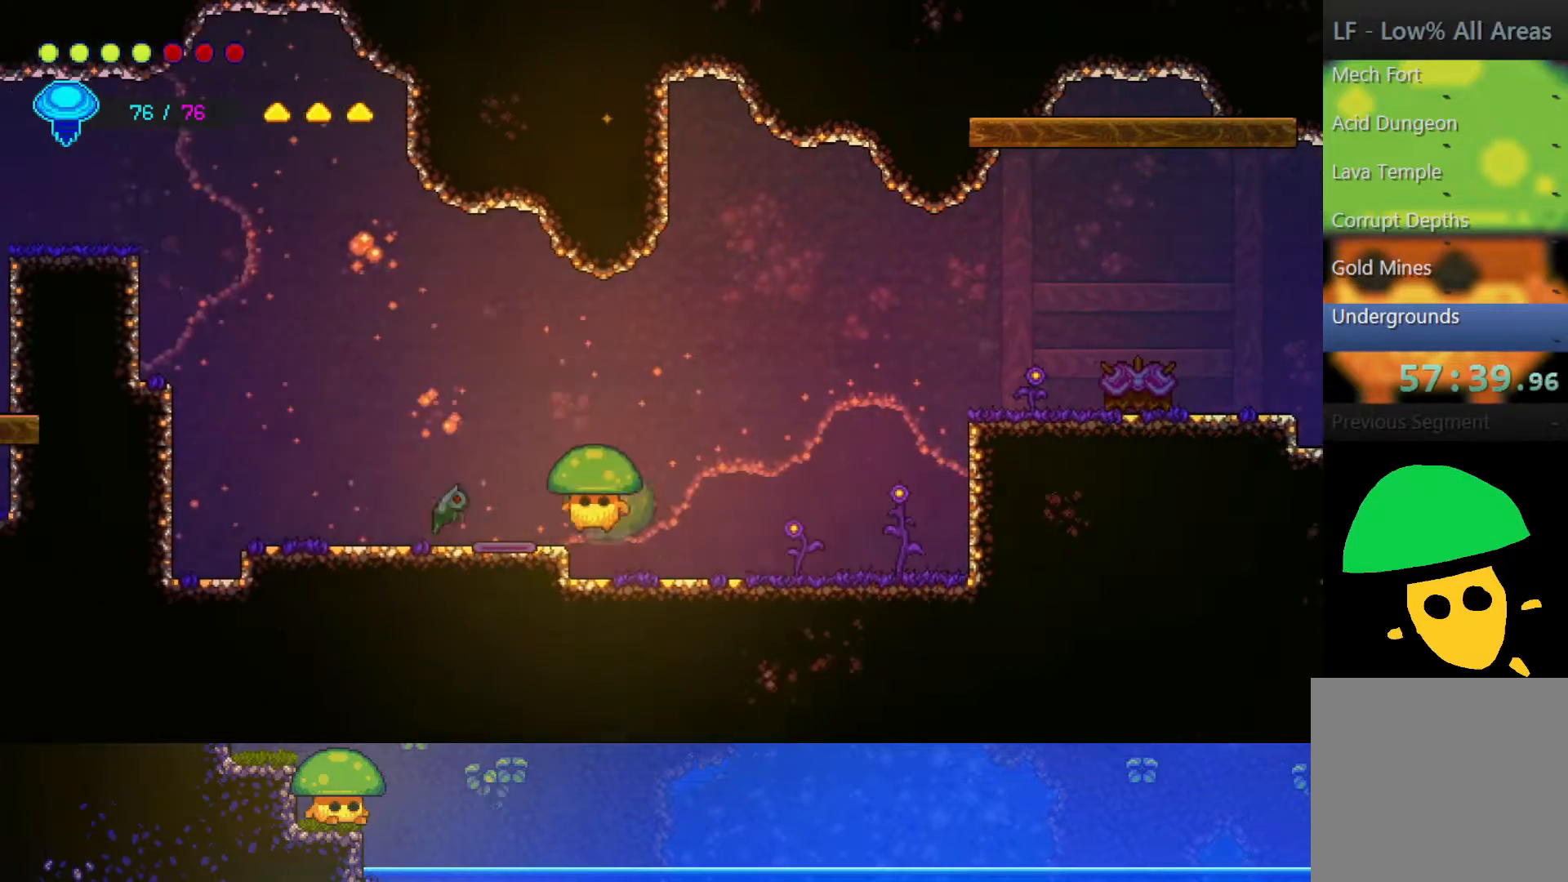
{"buttons": [], "left_stick": "down-left", "right_stick": "center", "events": [[50, "left_stick", "down-left"], [200, "SQUARE", "down"], [300, "CROSS", "up"], [367, "SQUARE", "up"]]}
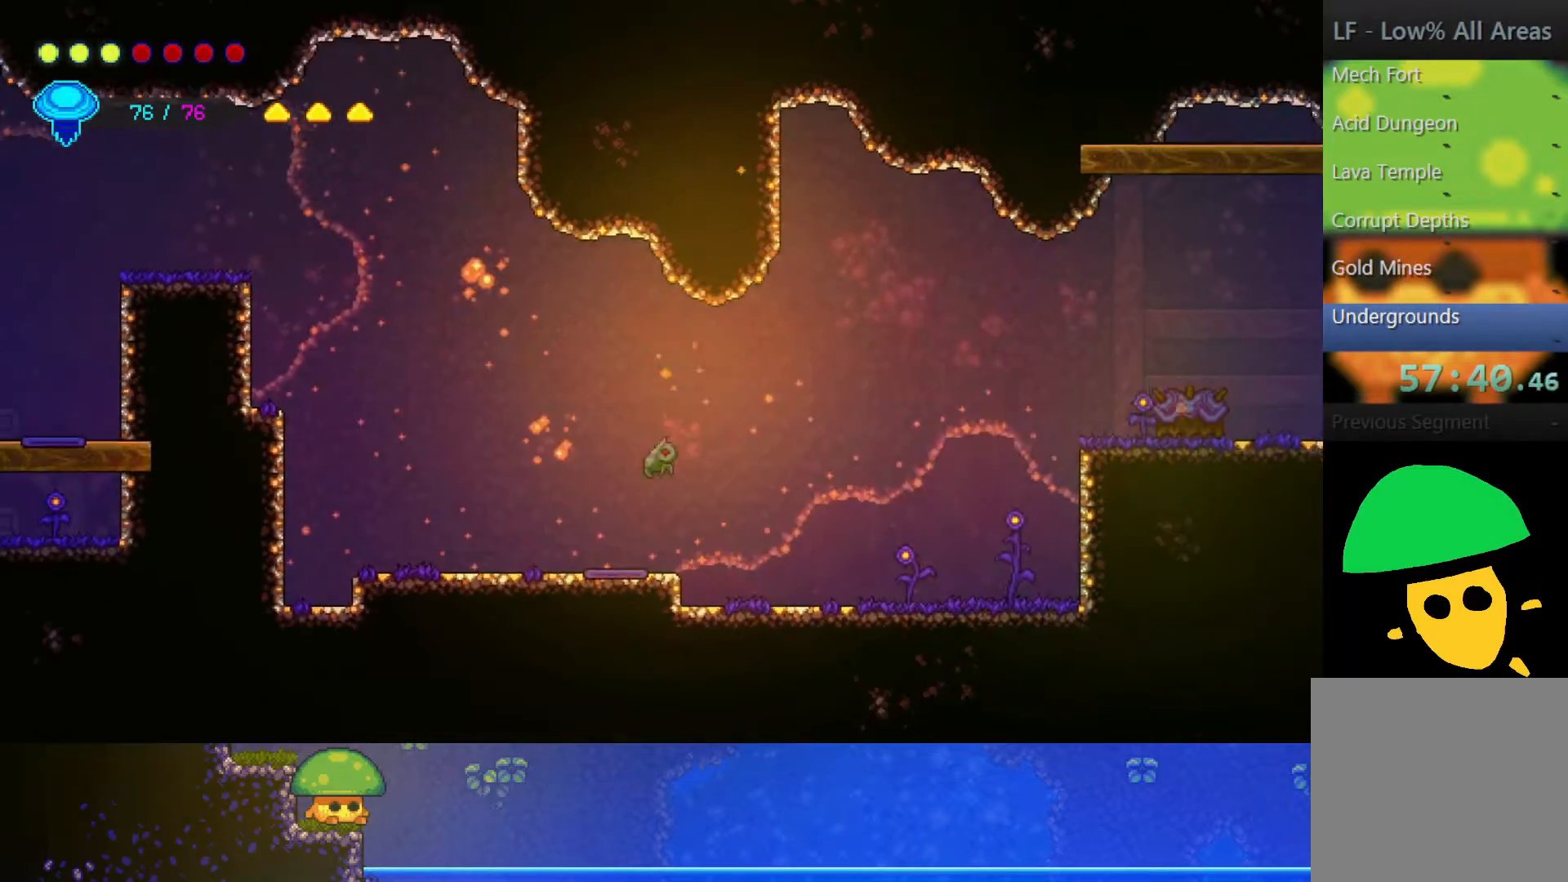
{"buttons": [], "left_stick": "down-left", "right_stick": "center", "events": [[200, "SQUARE", "down"], [350, "SQUARE", "up"]]}
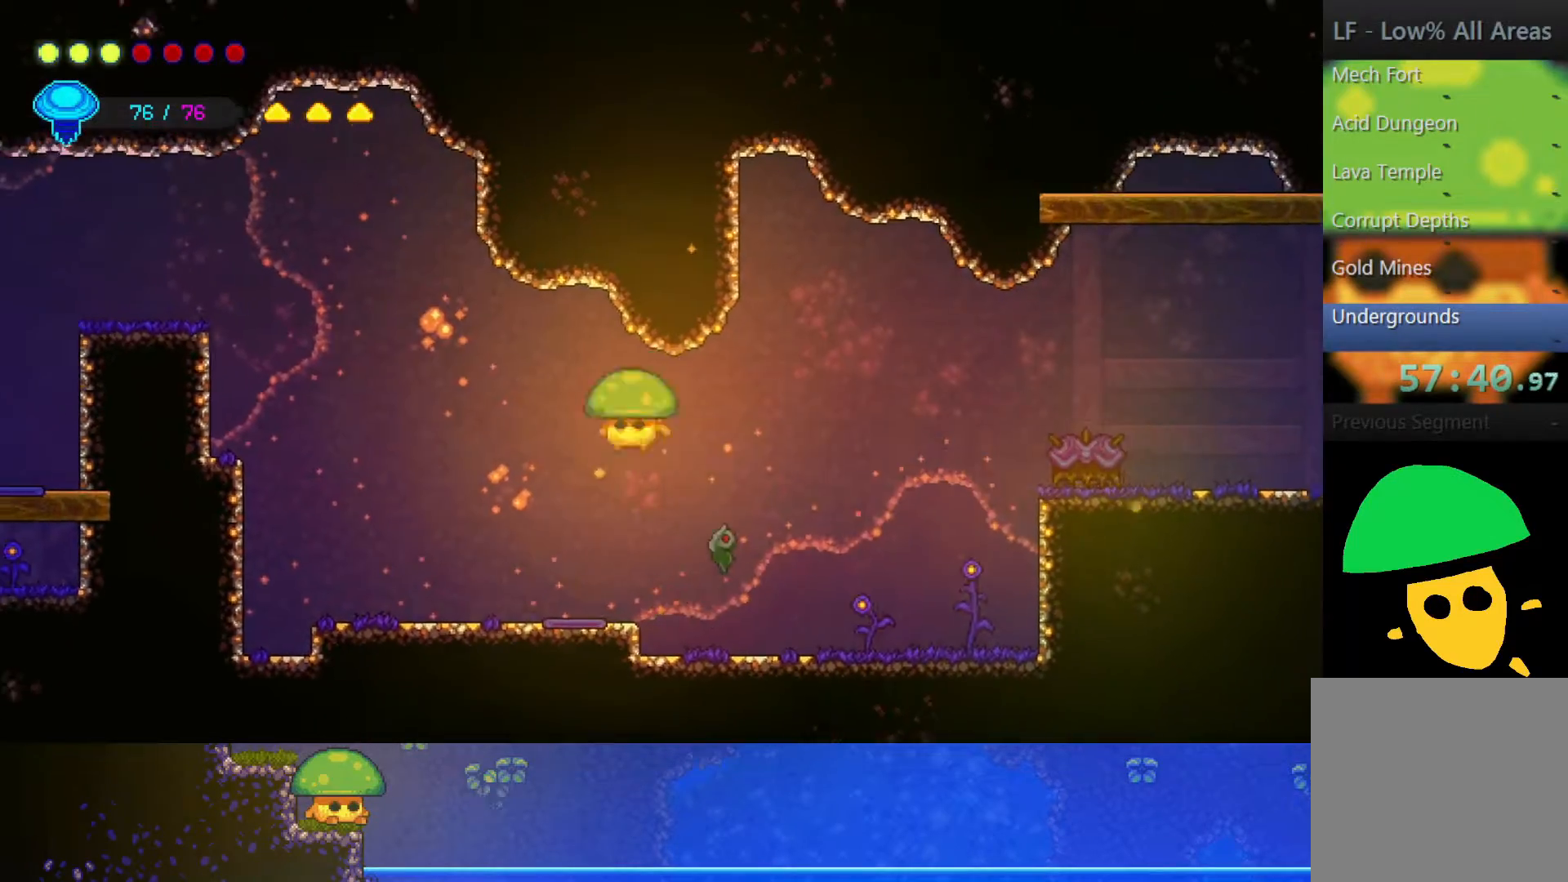
{"buttons": ["CROSS"], "left_stick": "up-left", "right_stick": "center", "events": [[17, "SQUARE", "down"], [133, "left_stick", "down"], [167, "SQUARE", "up"], [300, "left_stick", "left"], [467, "CROSS", "down"], [483, "left_stick", "up-left"]]}
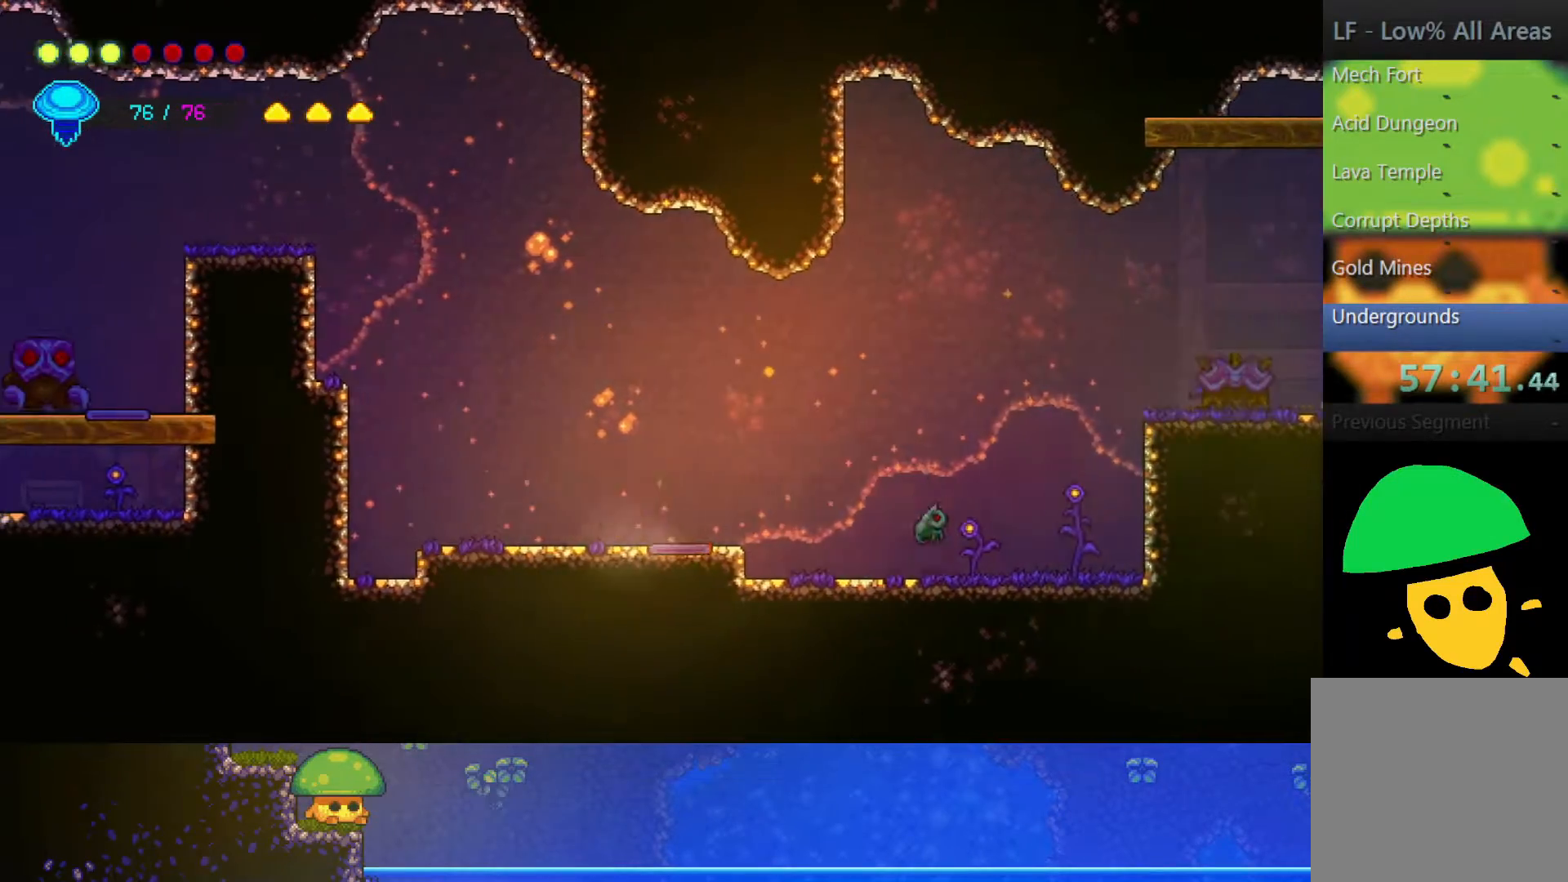
{"buttons": ["R2"], "left_stick": "up-left", "right_stick": "center", "events": [[100, "left_stick", "up"], [167, "CROSS", "up"], [267, "R2", "down"], [483, "left_stick", "up-left"]]}
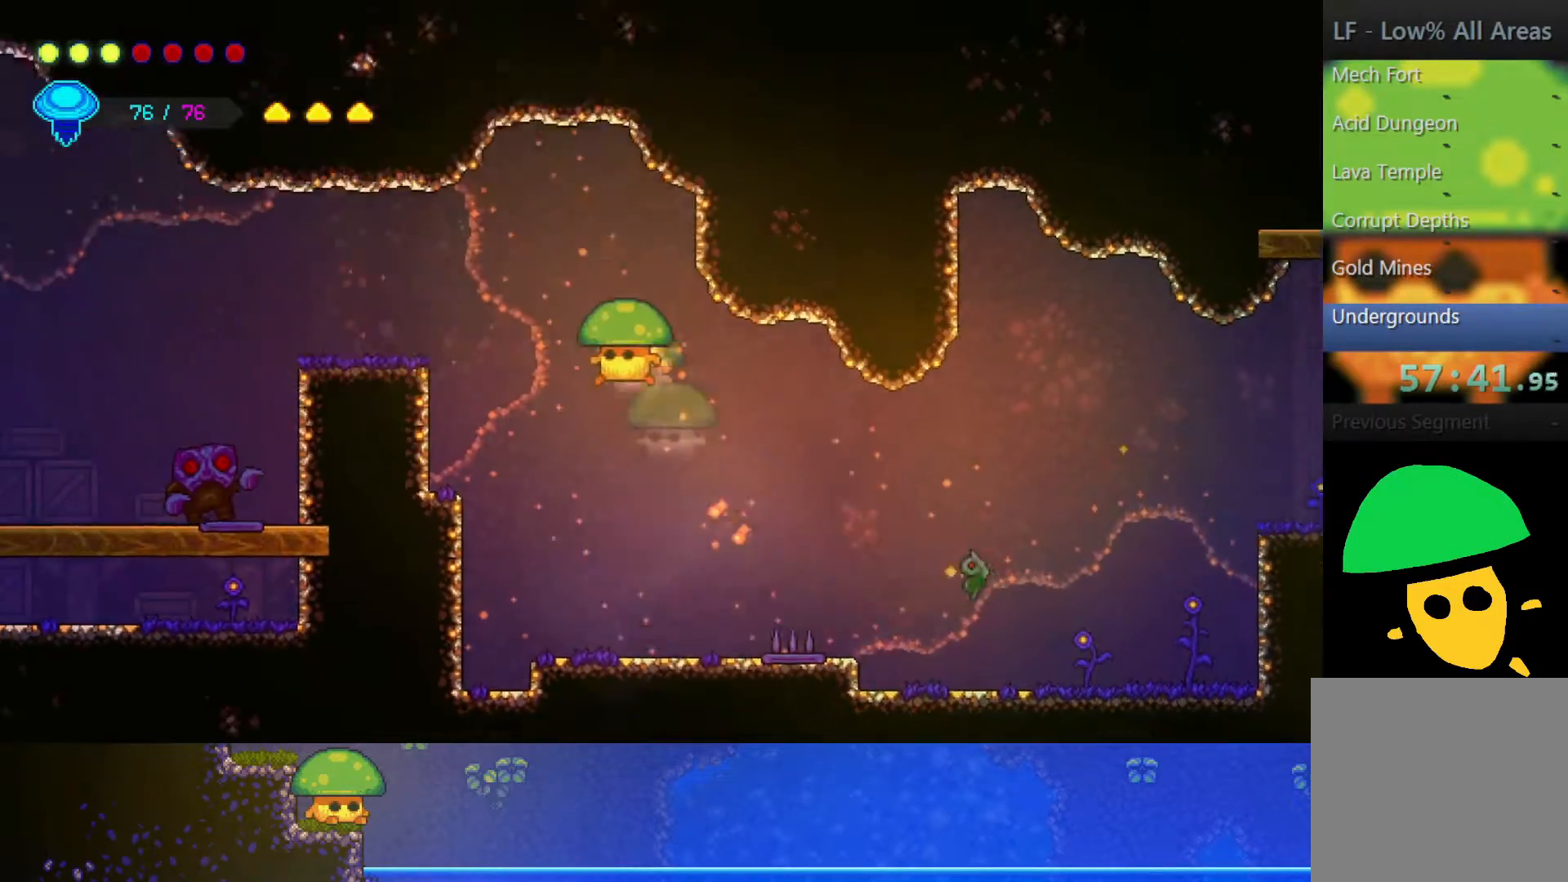
{"buttons": [], "left_stick": "left", "right_stick": "center", "events": [[17, "R2", "up"], [500, "left_stick", "left"]]}
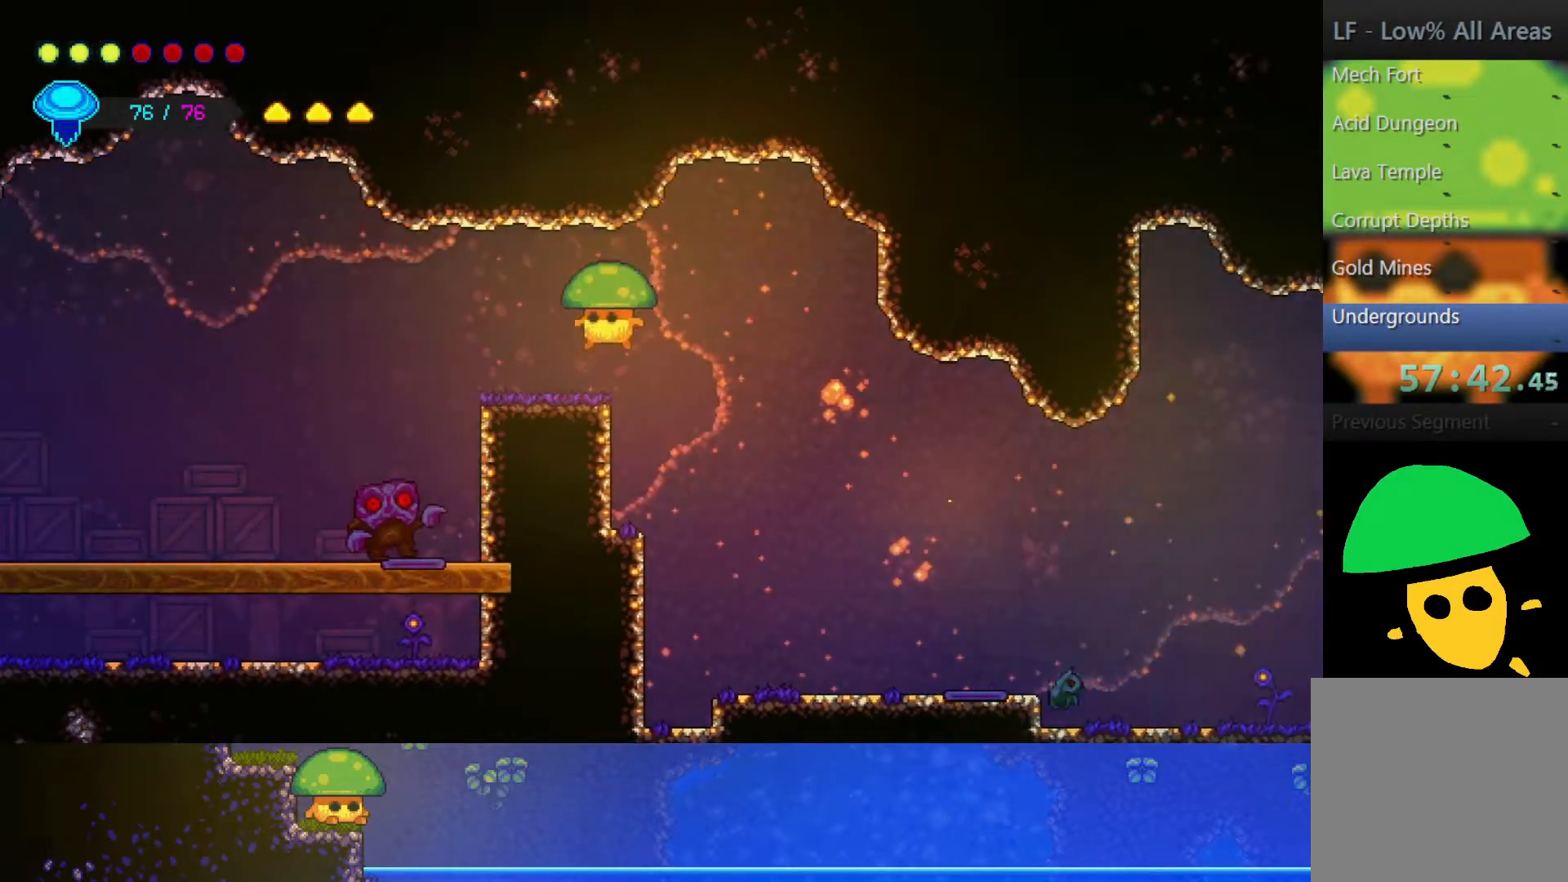
{"buttons": [], "left_stick": "left", "right_stick": "center", "events": [[217, "CROSS", "down"], [400, "CROSS", "up"]]}
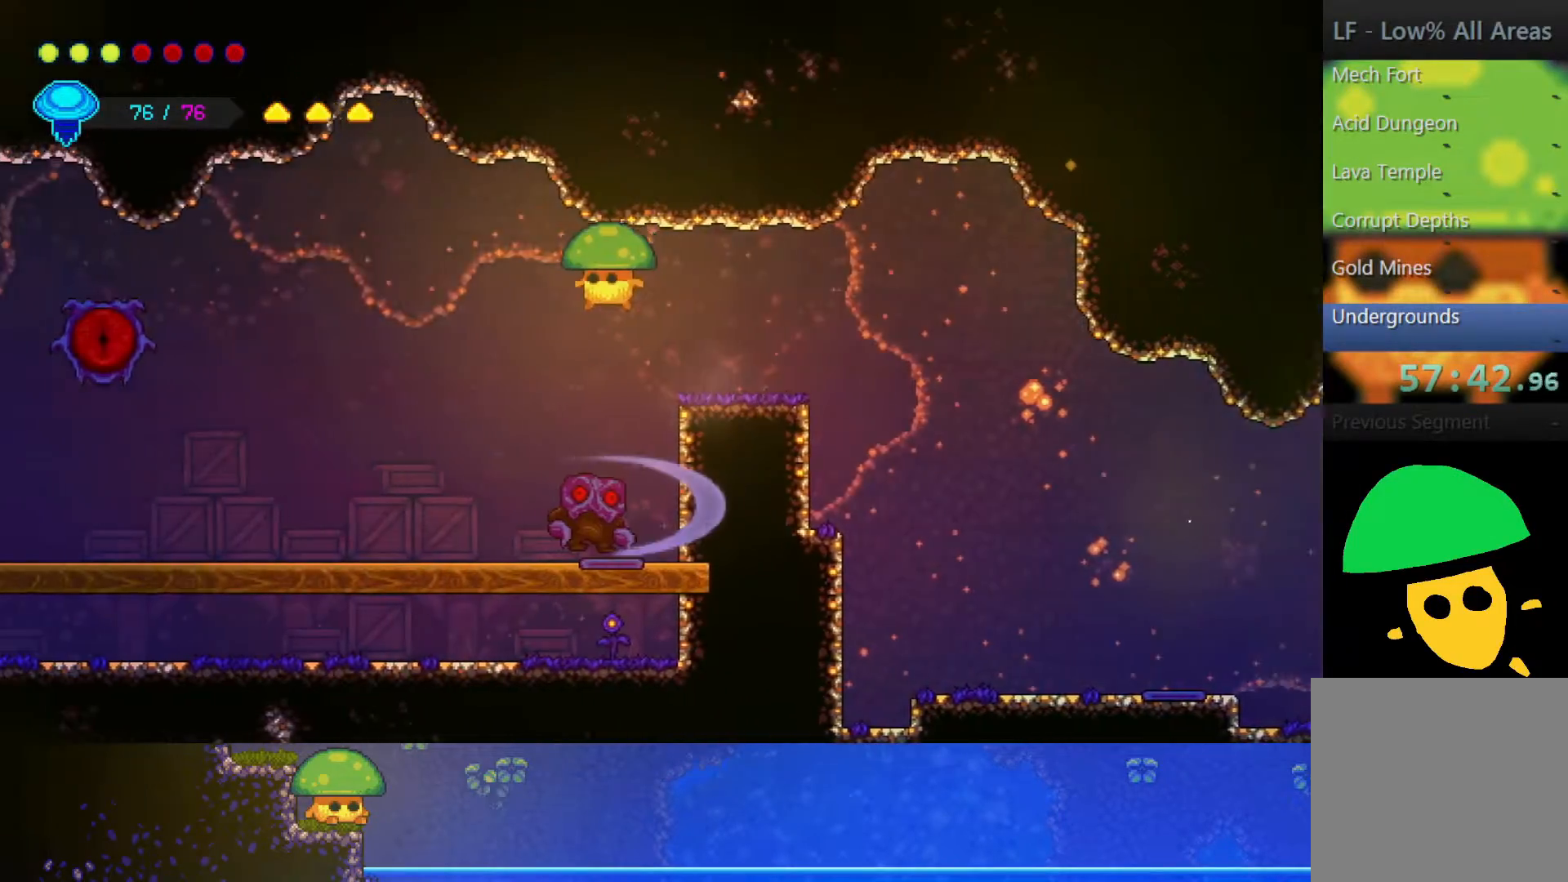
{"buttons": ["R2"], "left_stick": "left", "right_stick": "center", "events": [[317, "R2", "down"]]}
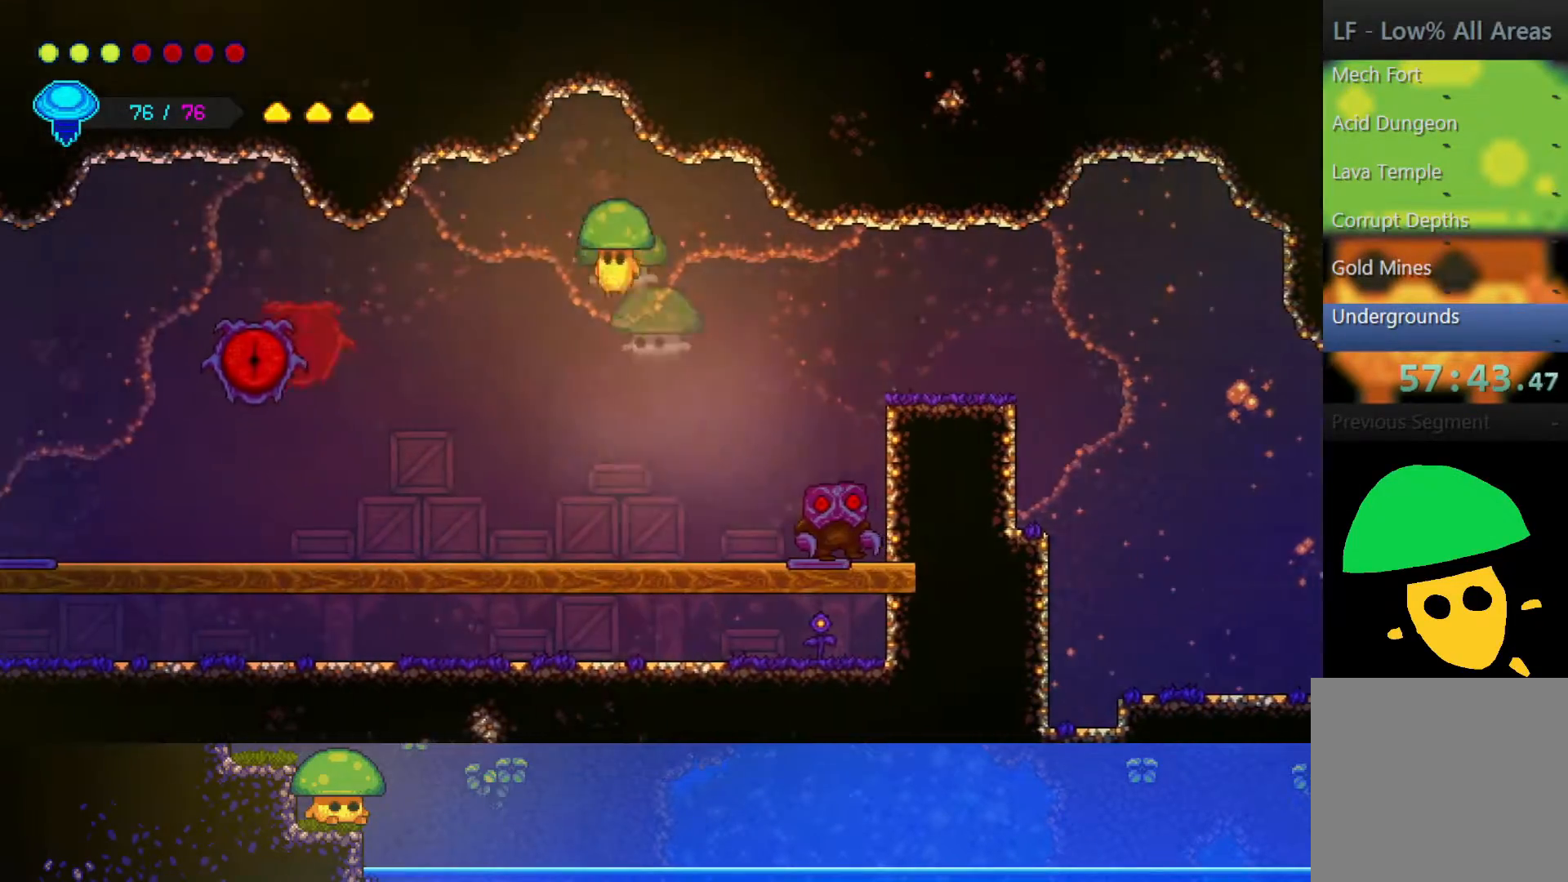
{"buttons": [], "left_stick": "left", "right_stick": "center", "events": [[50, "R2", "up"]]}
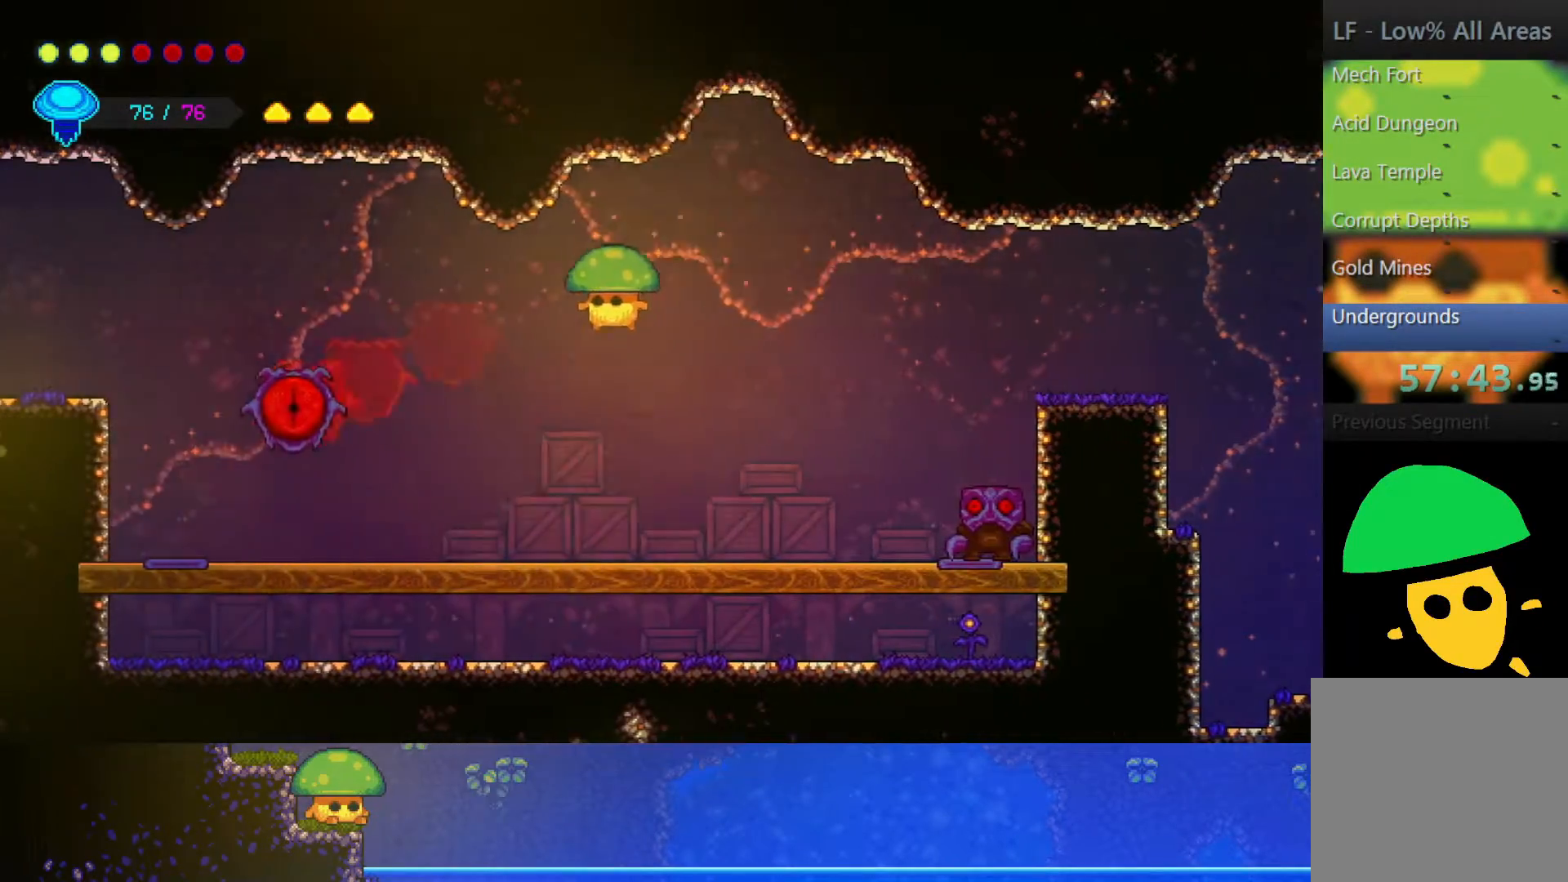
{"buttons": [], "left_stick": "left", "right_stick": "center", "events": [[300, "CROSS", "down"], [350, "SQUARE", "down"], [467, "CROSS", "up"], [467, "SQUARE", "up"]]}
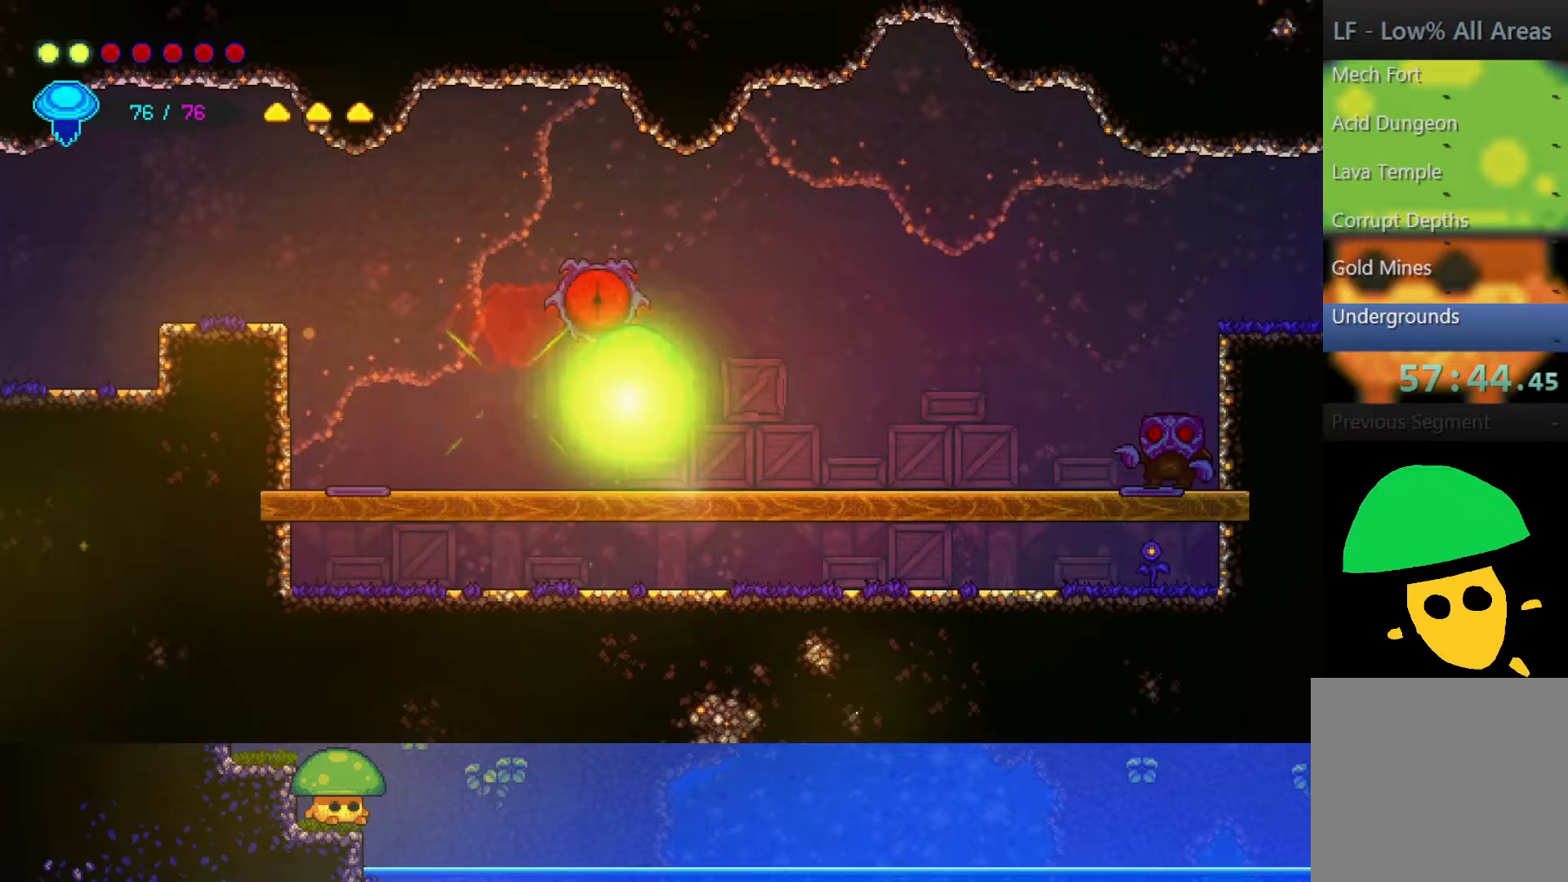
{"buttons": [], "left_stick": "left", "right_stick": "center", "events": []}
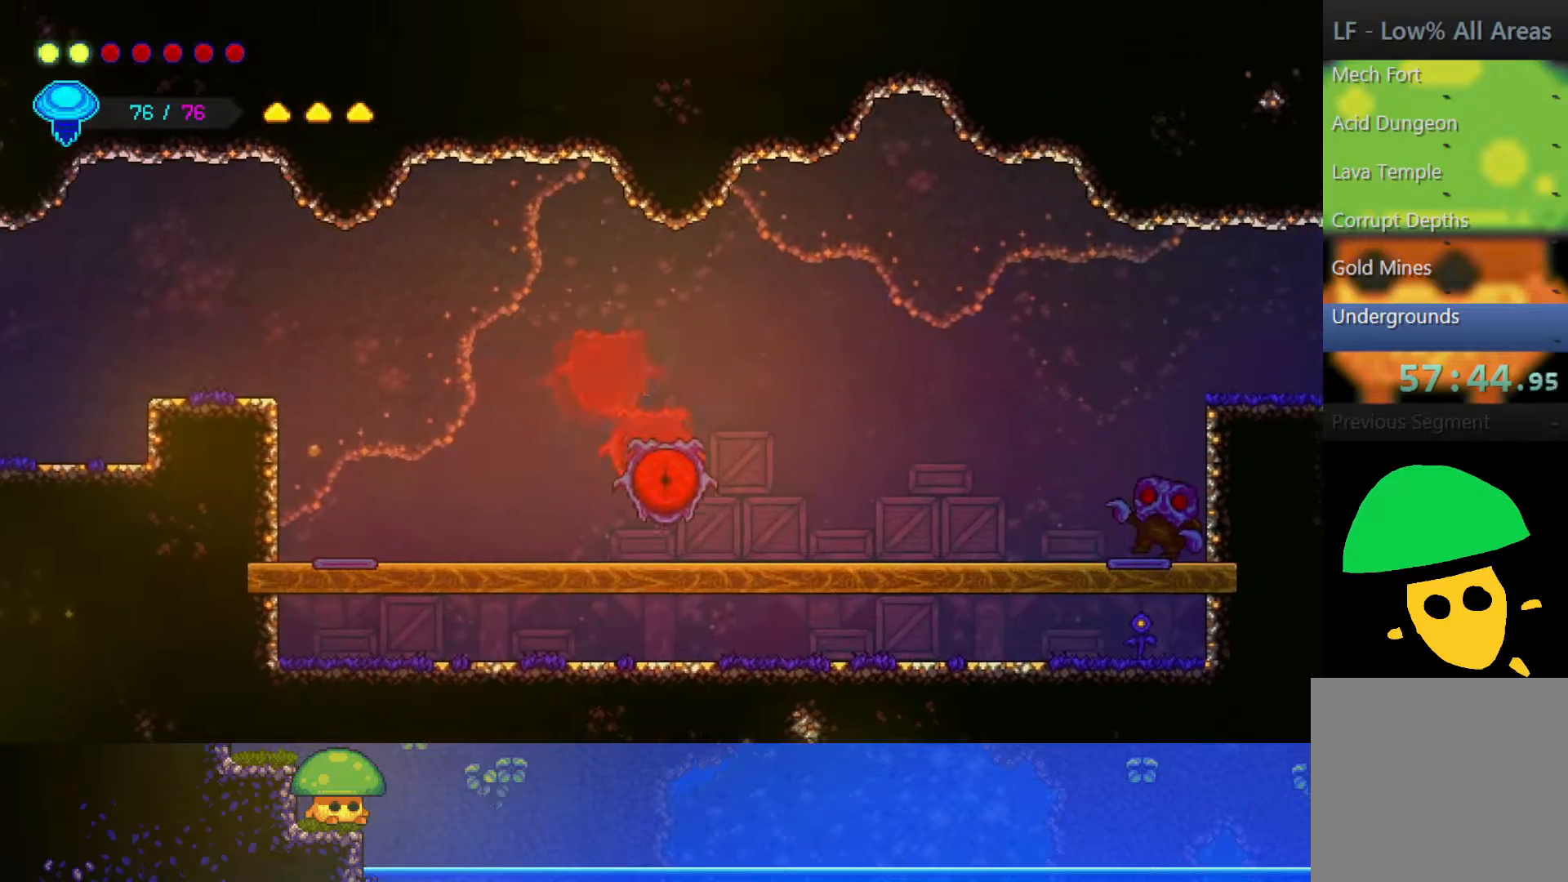
{"buttons": ["CROSS"], "left_stick": "up-left", "right_stick": "center", "events": [[167, "left_stick", "up-left"], [450, "CROSS", "down"]]}
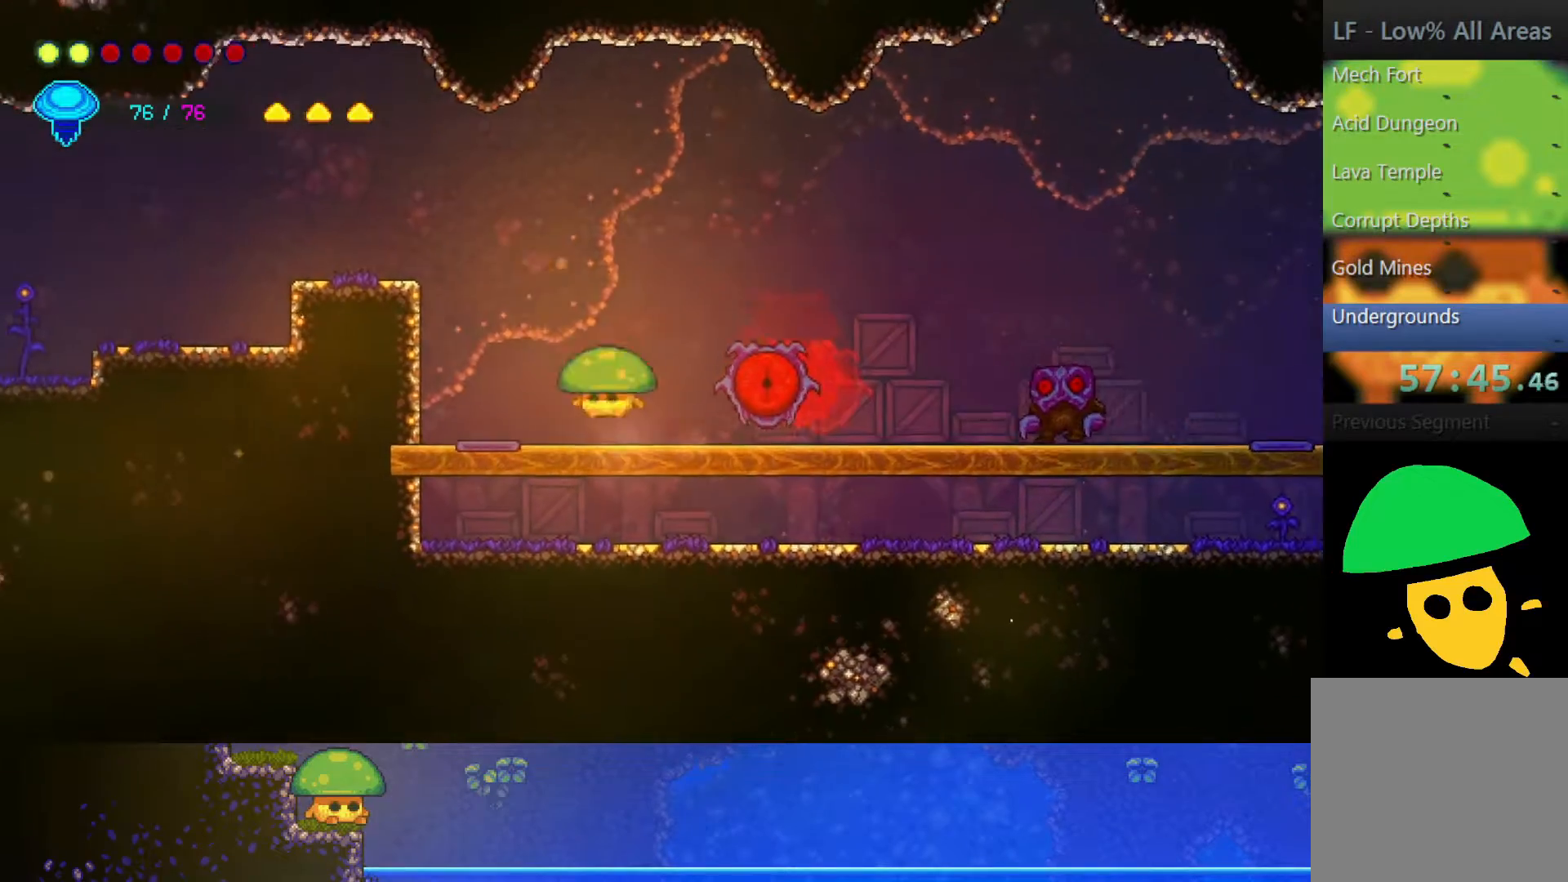
{"buttons": [], "left_stick": "left", "right_stick": "center", "events": [[100, "R2", "down"], [117, "CROSS", "up"], [350, "R2", "up"], [450, "left_stick", "left"]]}
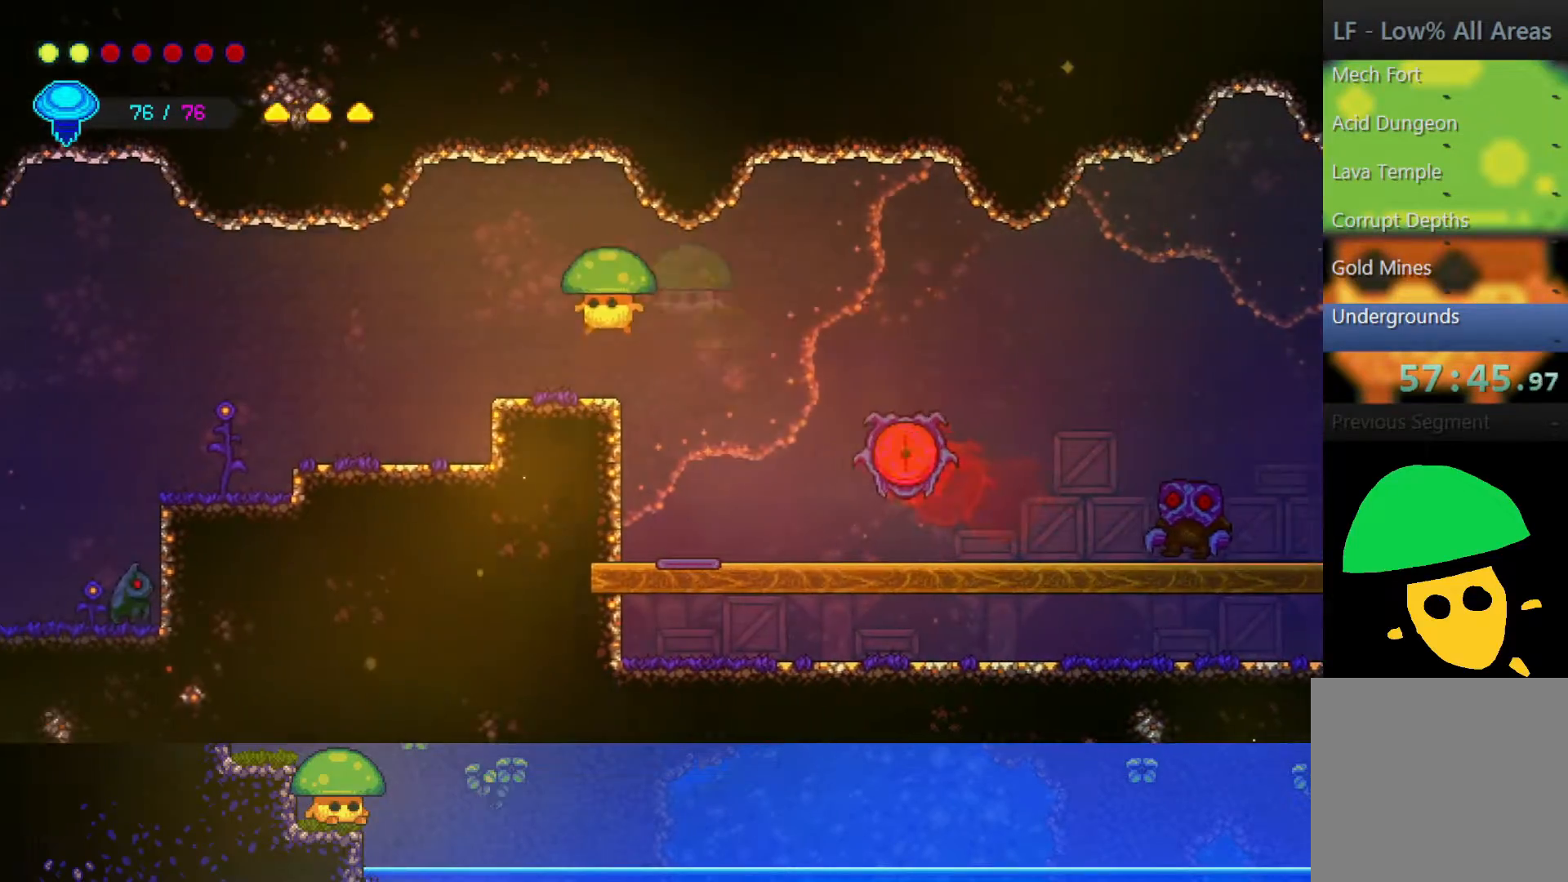
{"buttons": [], "left_stick": "left", "right_stick": "center", "events": [[300, "CROSS", "down"], [300, "R2", "down"], [350, "CROSS", "up"], [450, "R2", "up"]]}
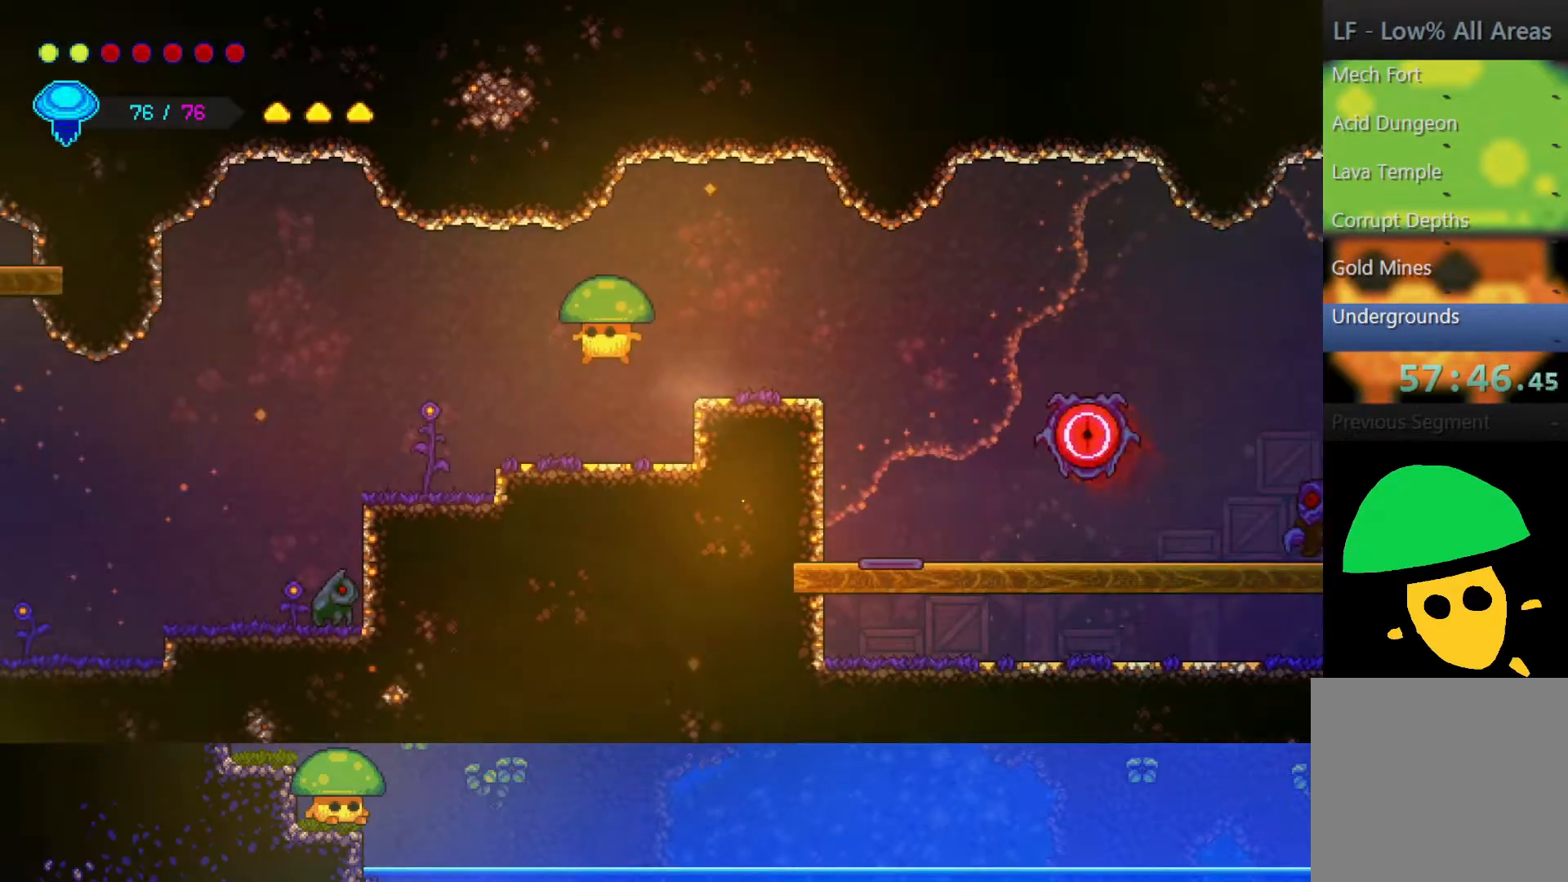
{"buttons": [], "left_stick": "left", "right_stick": "center", "events": [[417, "SQUARE", "down"], [500, "SQUARE", "up"]]}
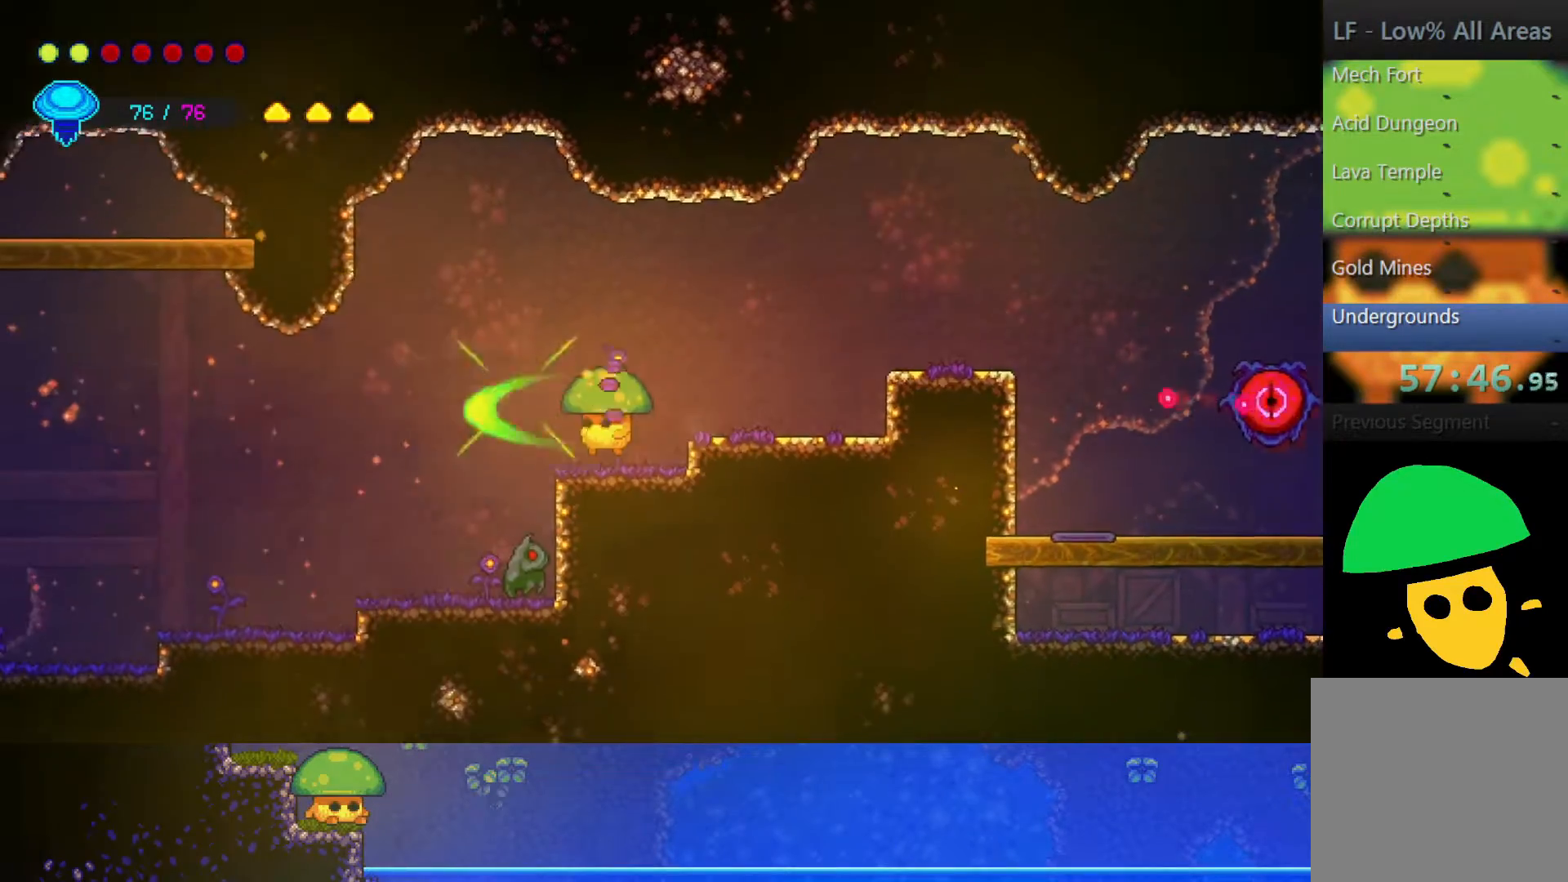
{"buttons": [], "left_stick": "left", "right_stick": "center", "events": []}
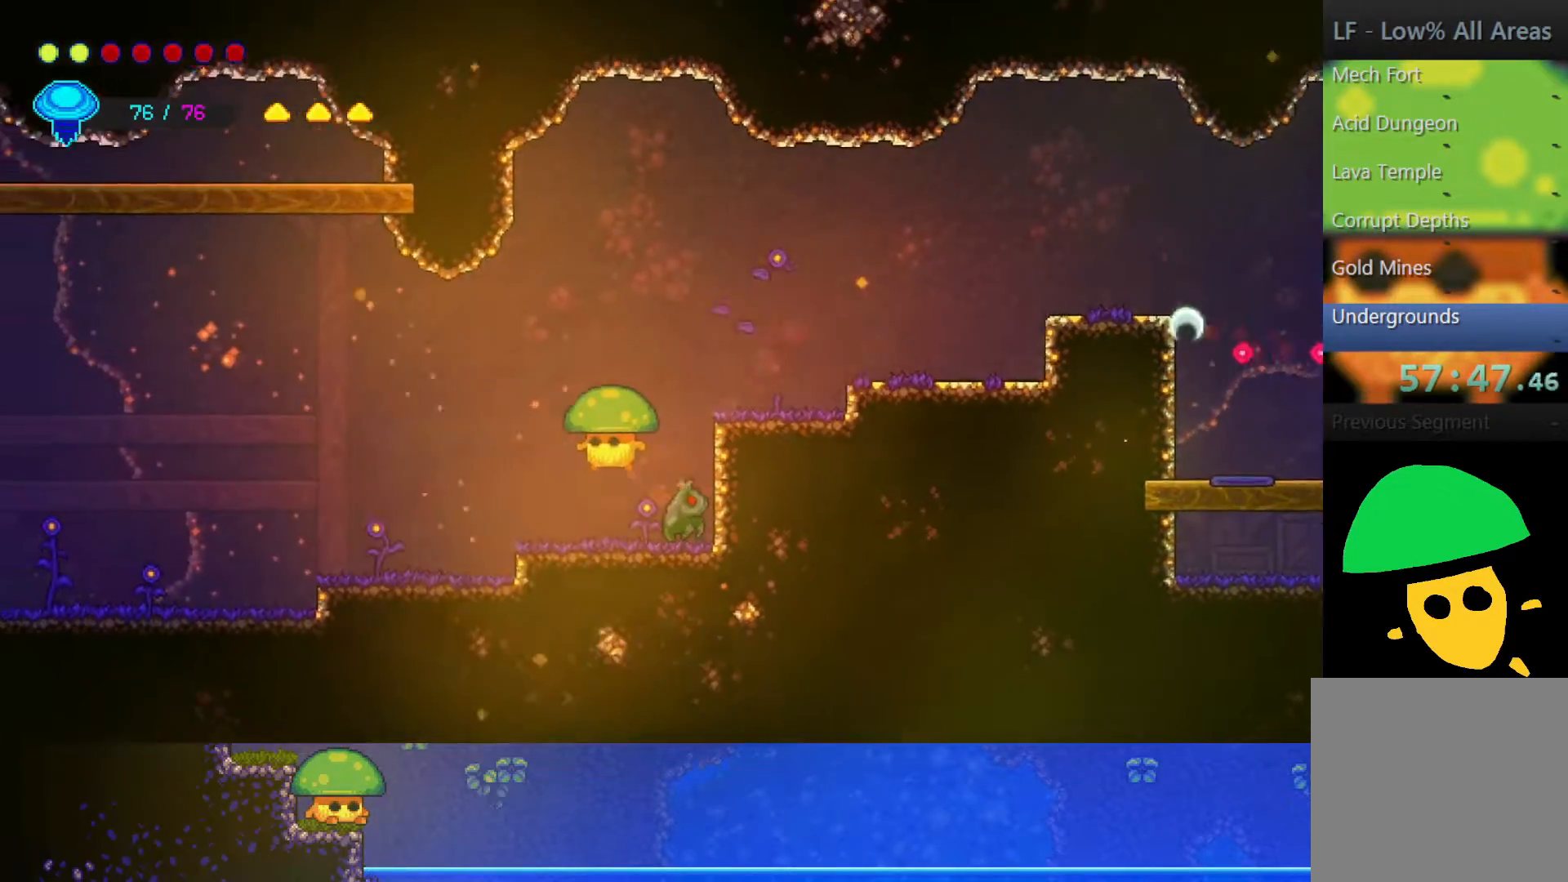
{"buttons": [], "left_stick": "left", "right_stick": "center", "events": []}
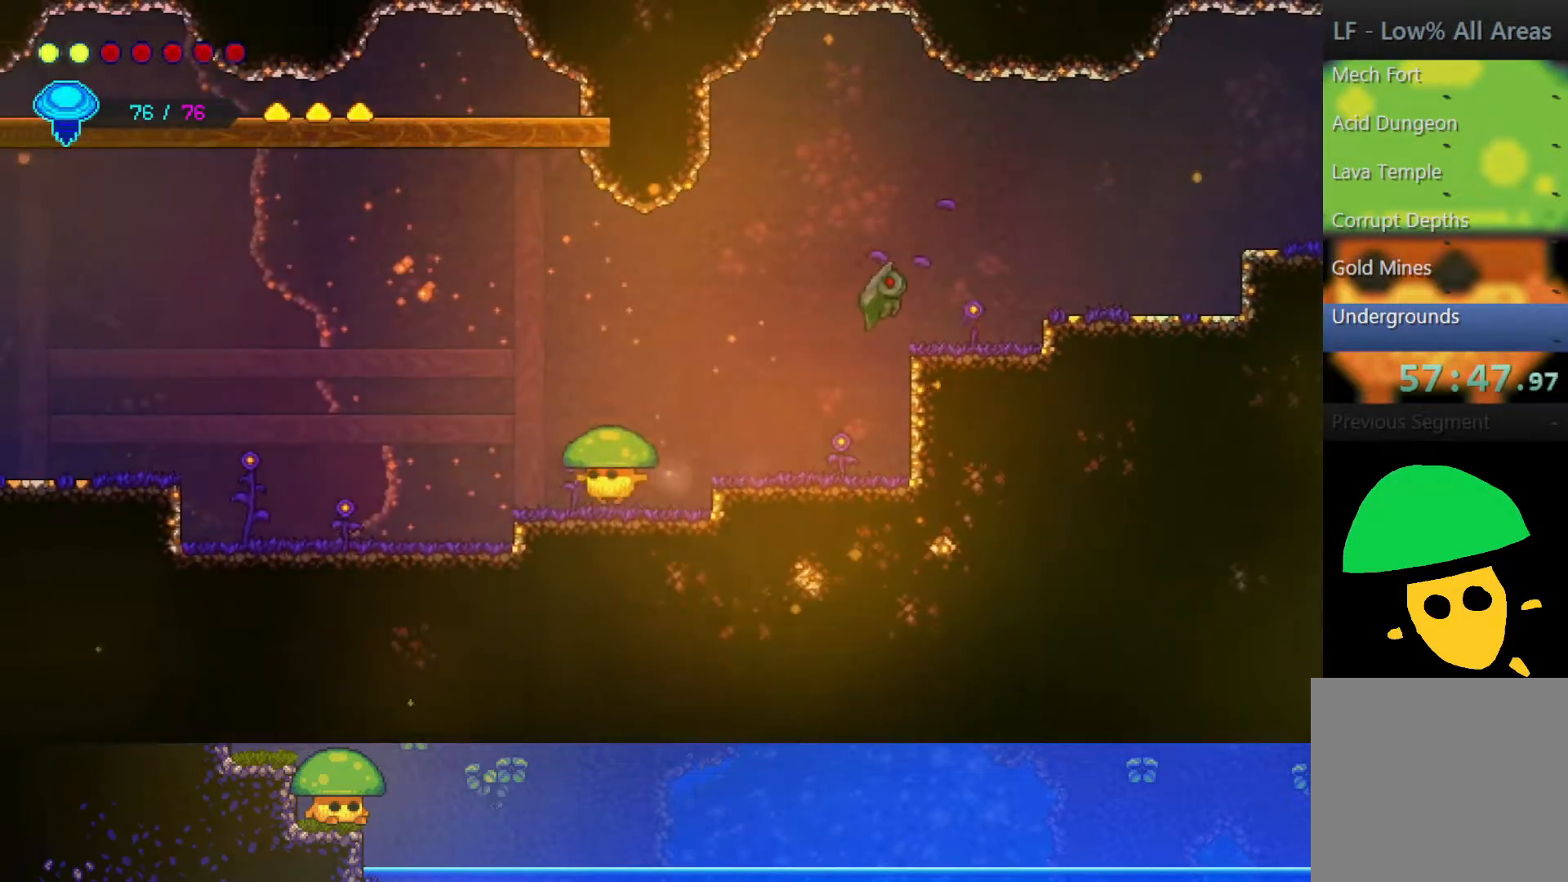
{"buttons": [], "left_stick": "left", "right_stick": "center", "events": []}
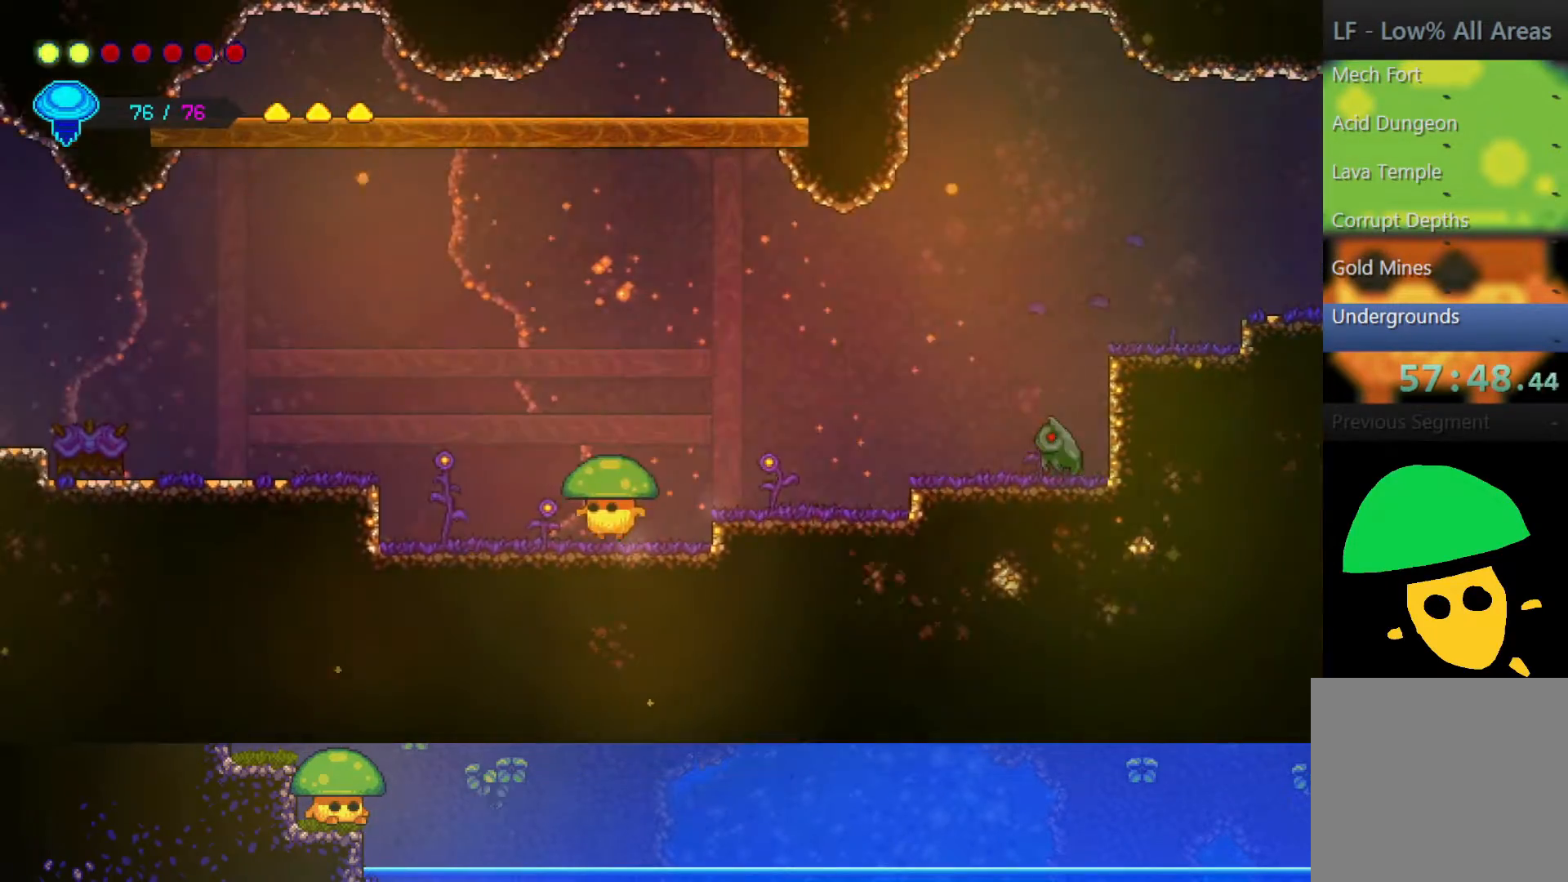
{"buttons": [], "left_stick": "left", "right_stick": "center", "events": [[250, "CROSS", "down"], [367, "CROSS", "up"]]}
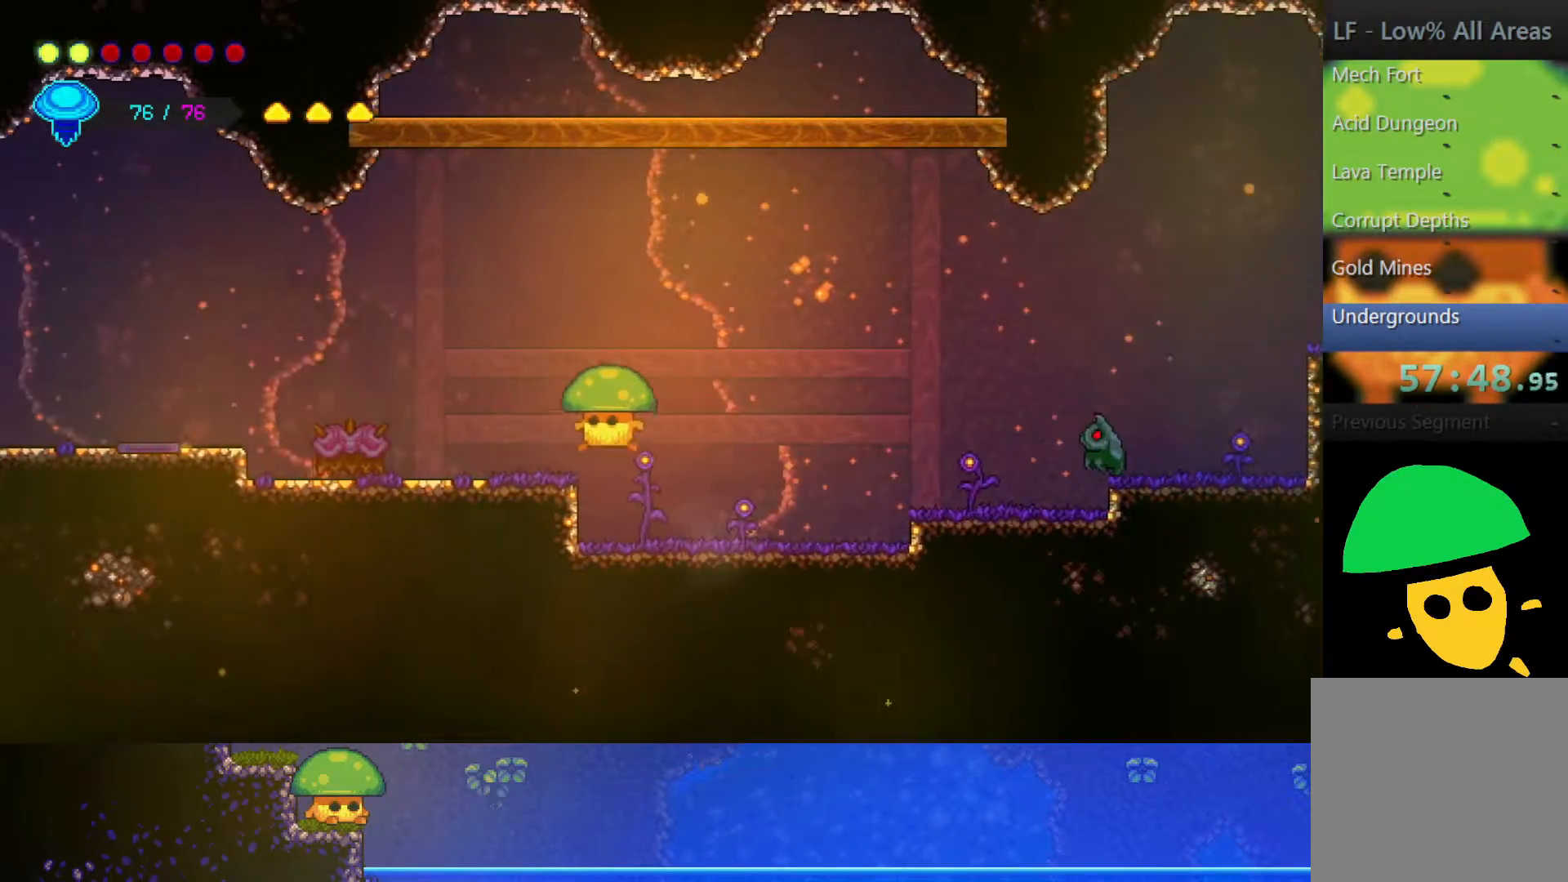
{"buttons": ["CROSS"], "left_stick": "down-left", "right_stick": "center", "events": [[200, "CROSS", "down"], [350, "SQUARE", "down"], [400, "left_stick", "down-left"], [500, "SQUARE", "up"]]}
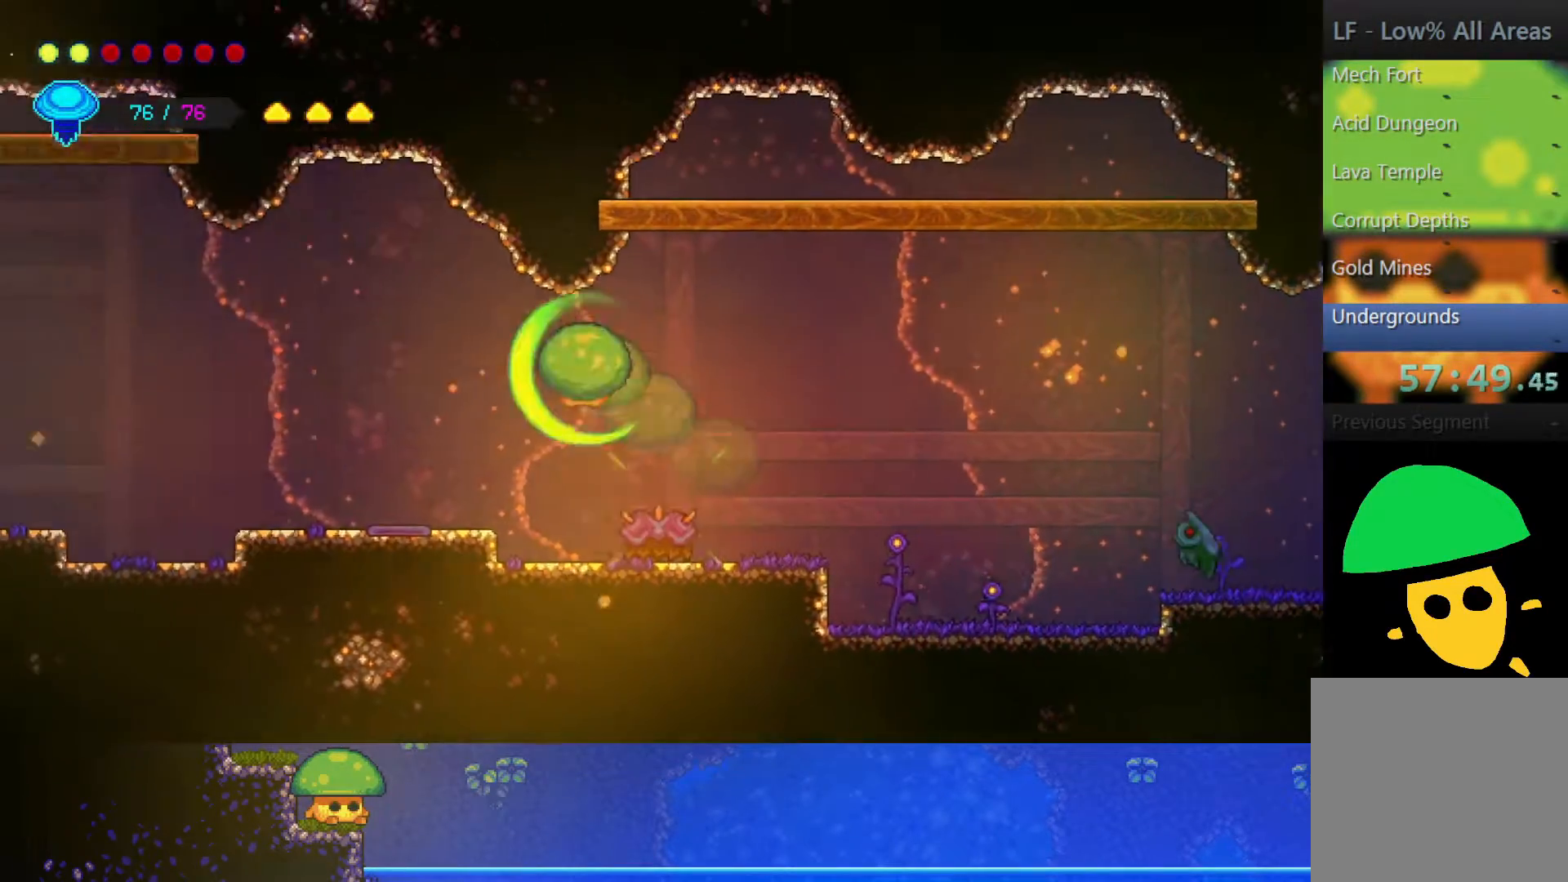
{"buttons": [], "left_stick": "down-left", "right_stick": "center", "events": [[50, "CROSS", "up"]]}
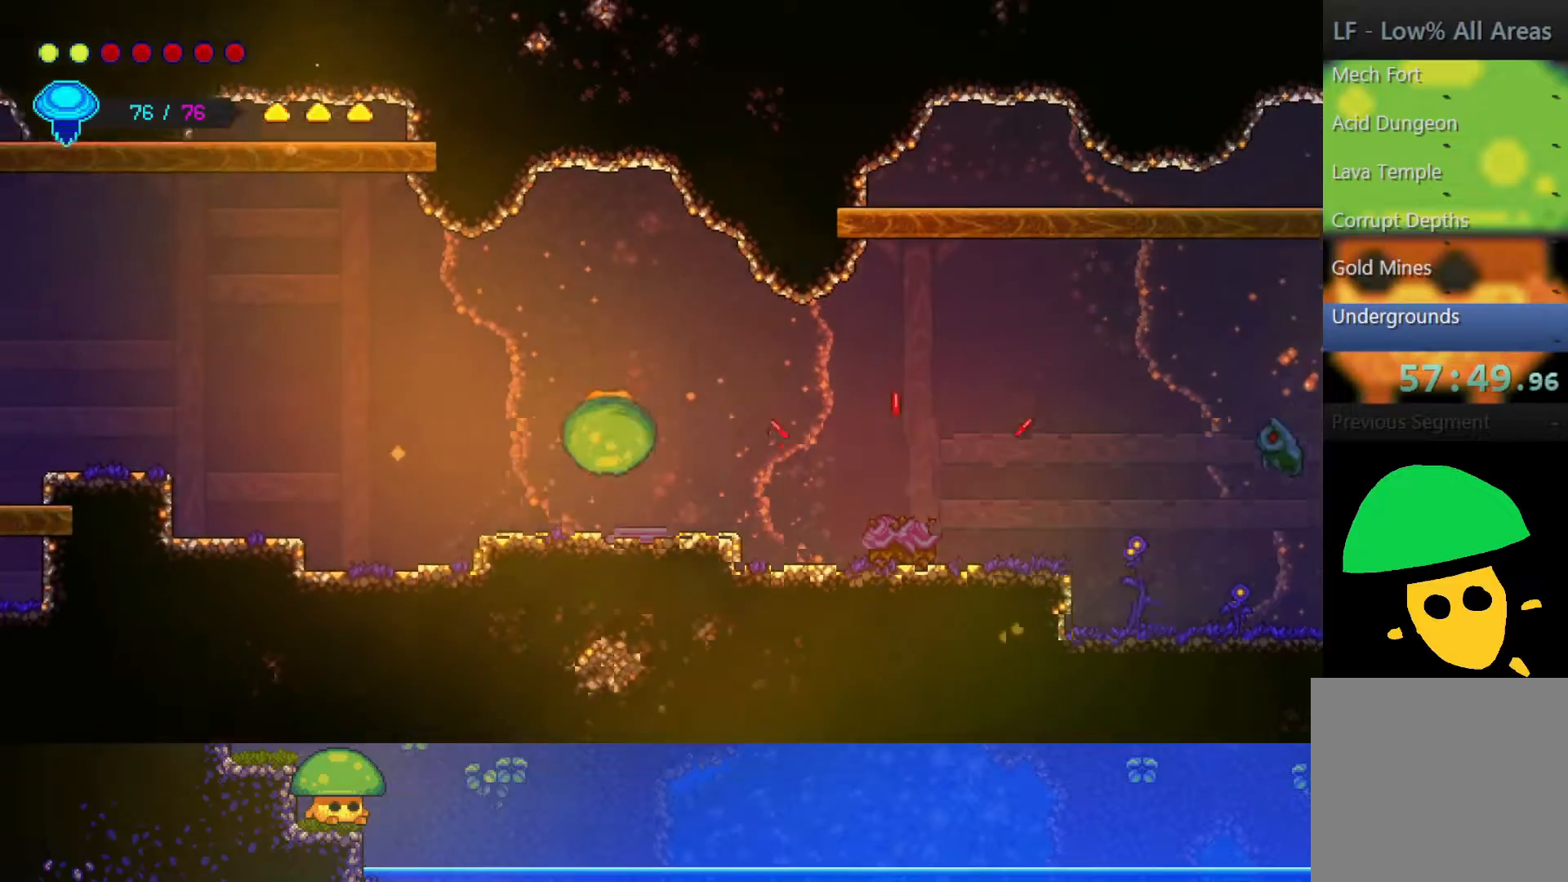
{"buttons": [], "left_stick": "left", "right_stick": "center", "events": [[50, "left_stick", "left"], [300, "CROSS", "down"], [417, "CROSS", "up"]]}
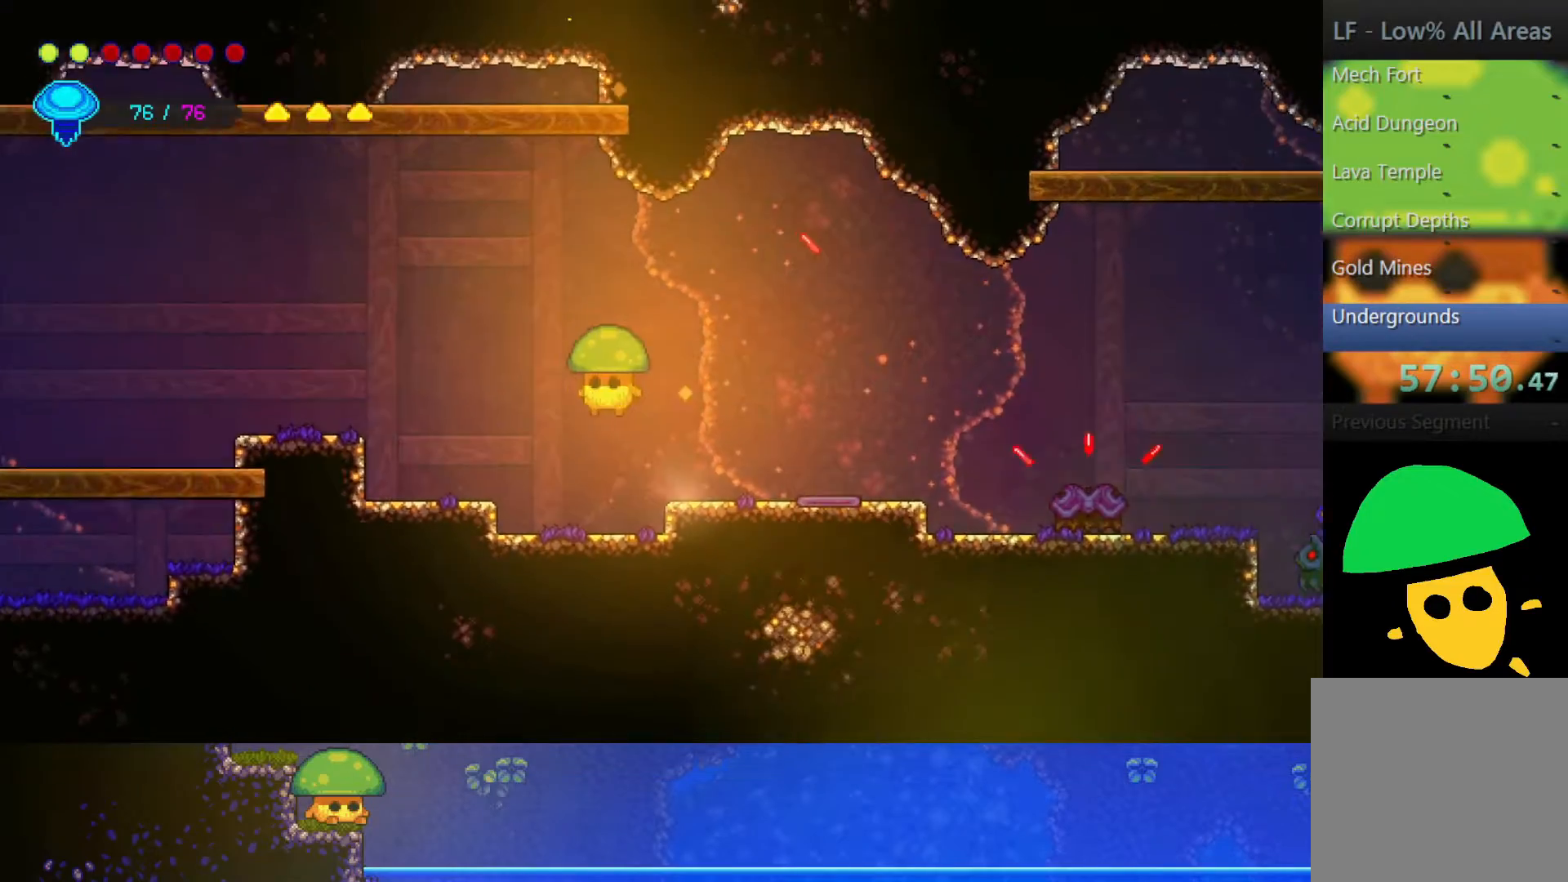
{"buttons": ["CROSS"], "left_stick": "up-left", "right_stick": "center", "events": [[417, "CROSS", "down"], [483, "left_stick", "up-left"]]}
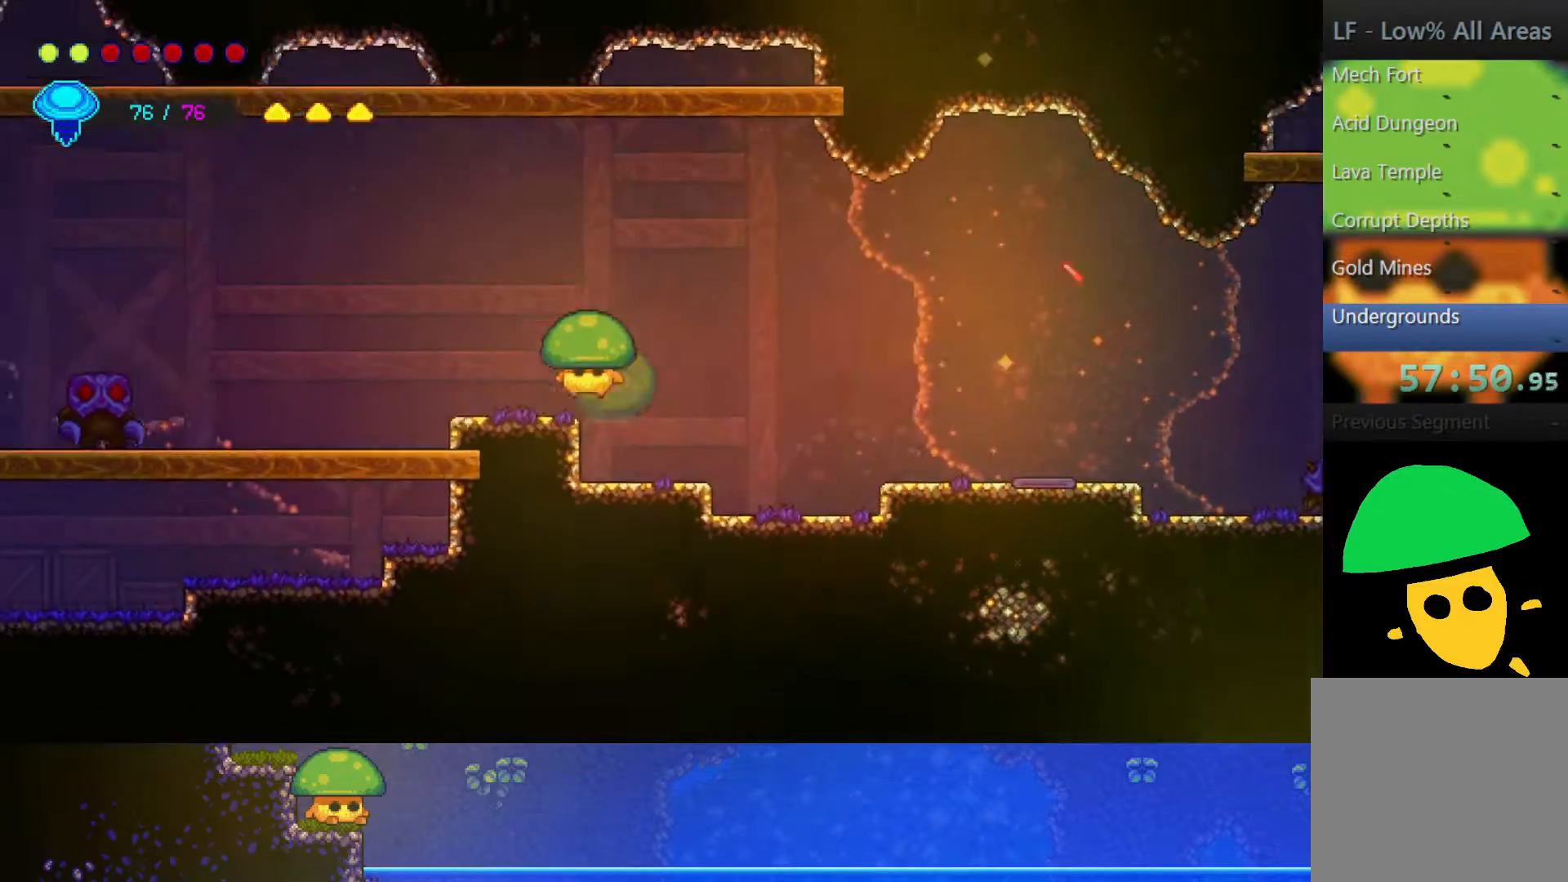
{"buttons": [], "left_stick": "up-left", "right_stick": "center", "events": [[150, "CROSS", "up"]]}
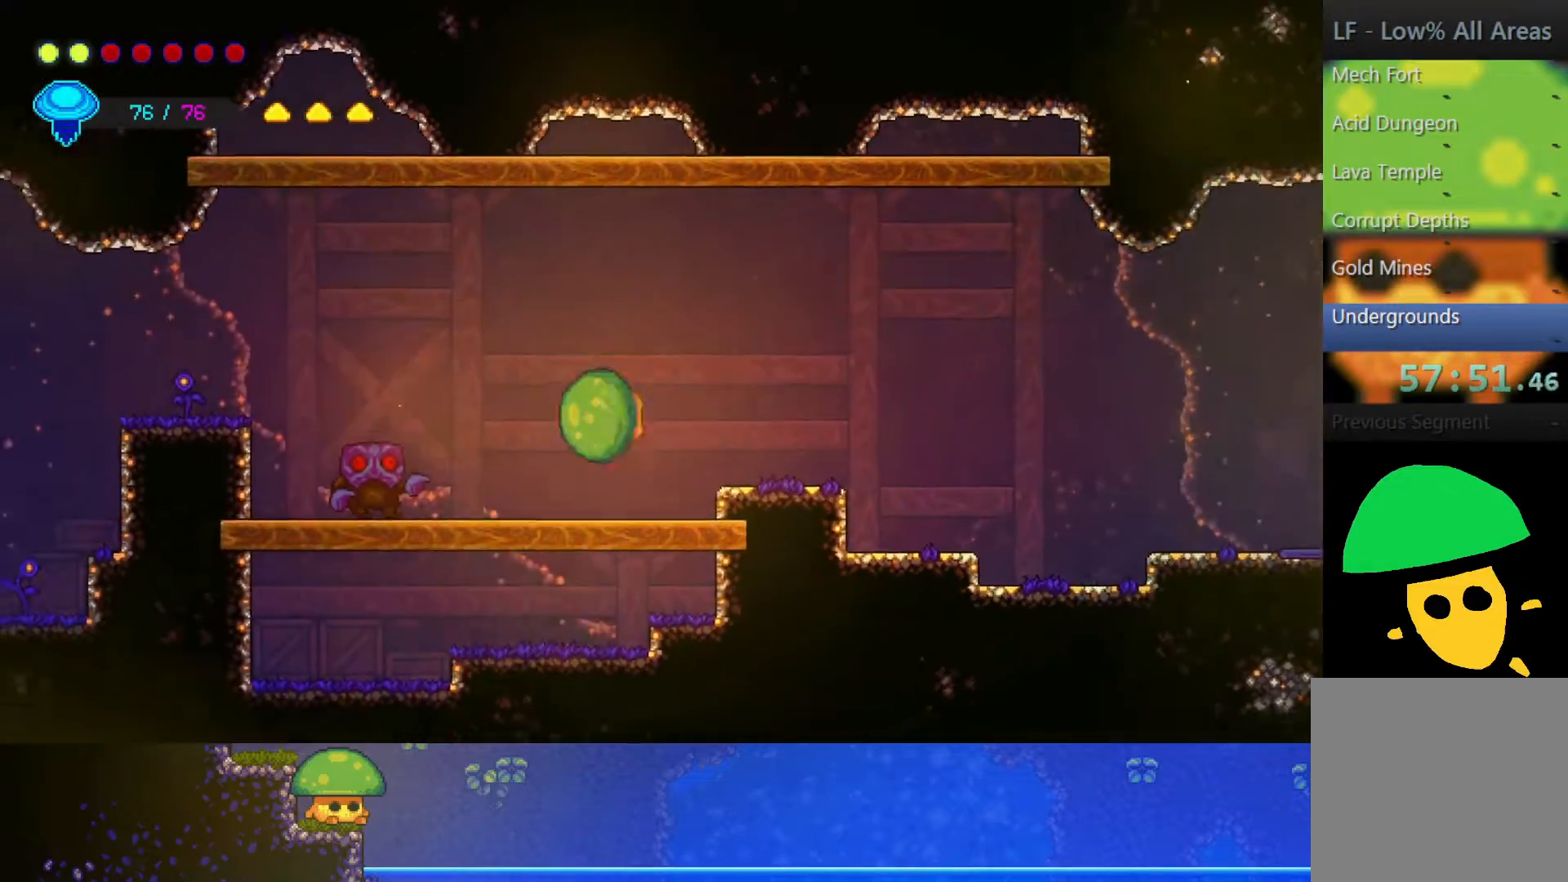
{"buttons": ["SQUARE"], "left_stick": "down-left", "right_stick": "center", "events": [[50, "left_stick", "center"], [117, "CROSS", "down"], [300, "left_stick", "down-left"], [367, "SQUARE", "down"], [467, "CROSS", "up"]]}